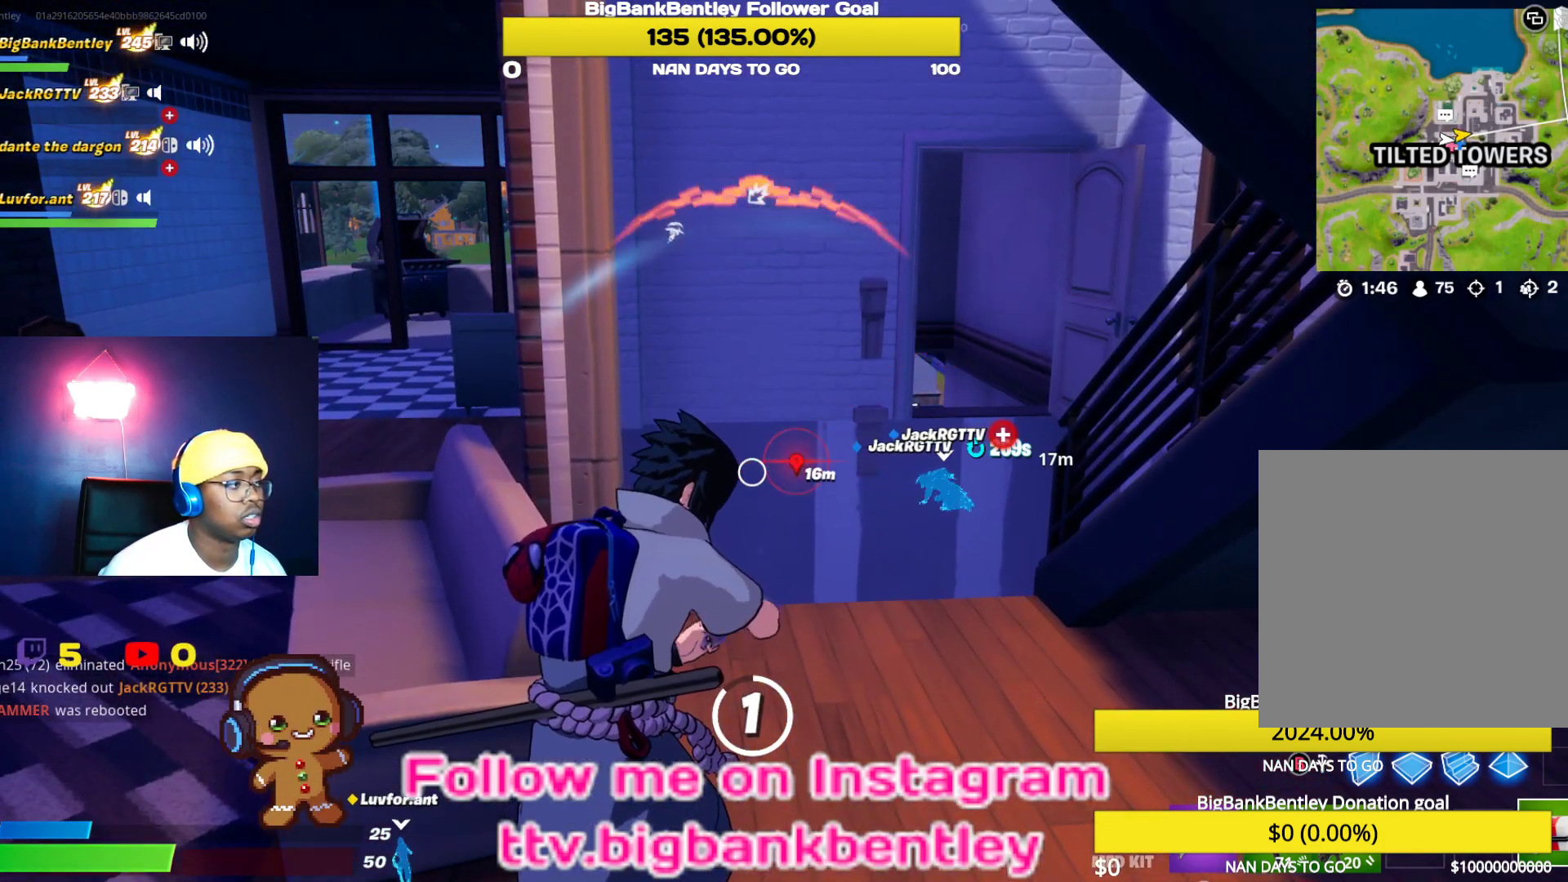
Gameplay with a controller (Xbox layout); each line is a JSON object with the inputs held at the frame after it. "events" lists button and stick changes between this image and that frame as [ms after this image, input, new state], when the widget could be followed in between.
{"buttons": [], "left_stick": "center", "right_stick": "right", "events": [[467, "right_stick", "right"]]}
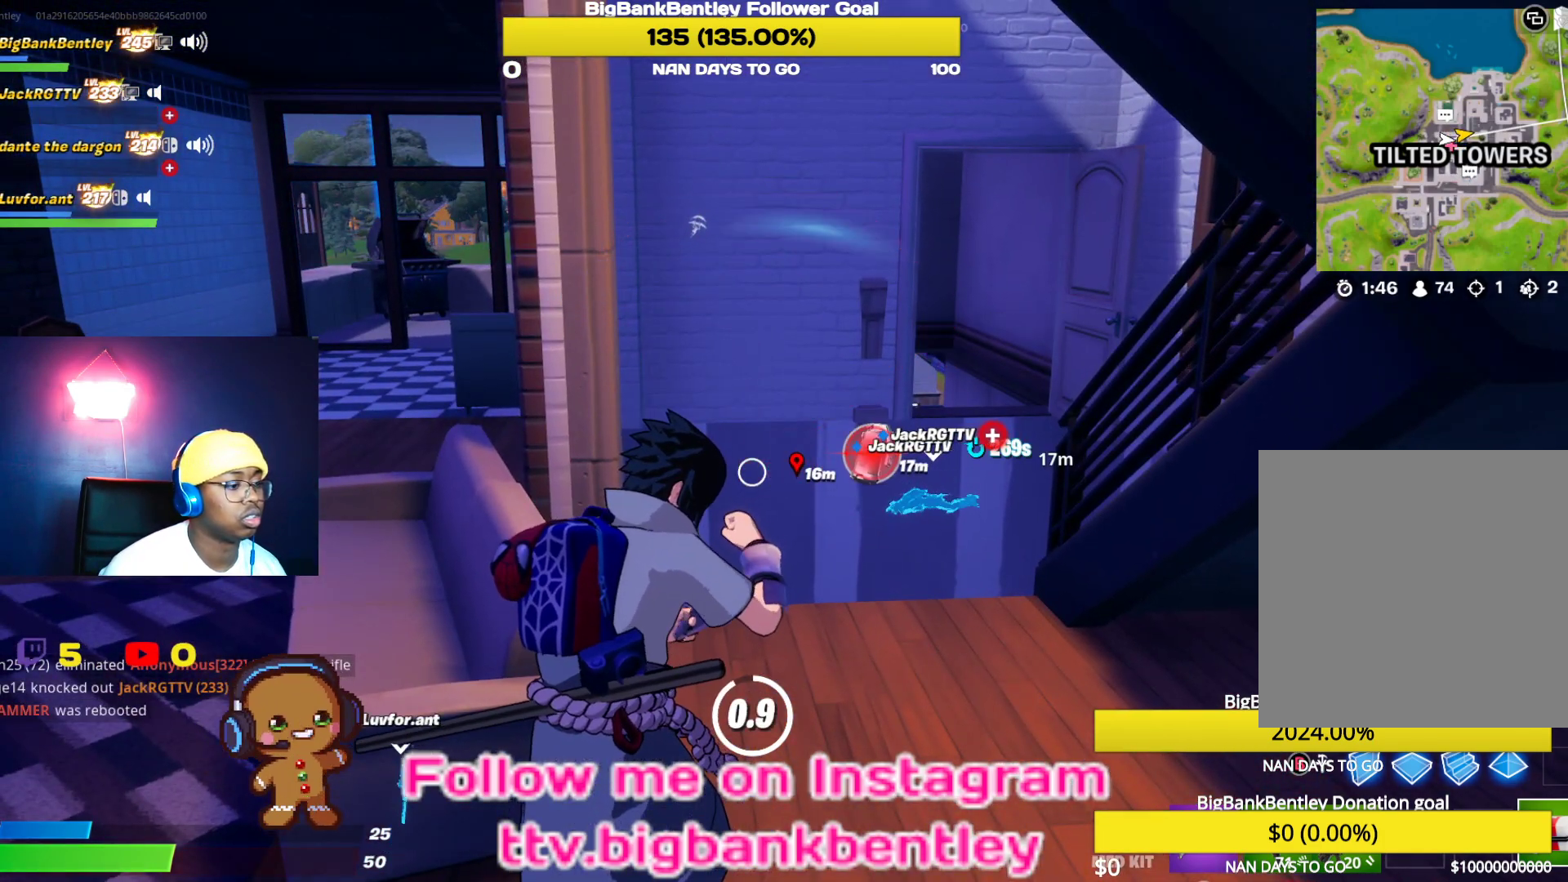
{"buttons": [], "left_stick": "center", "right_stick": "right", "events": []}
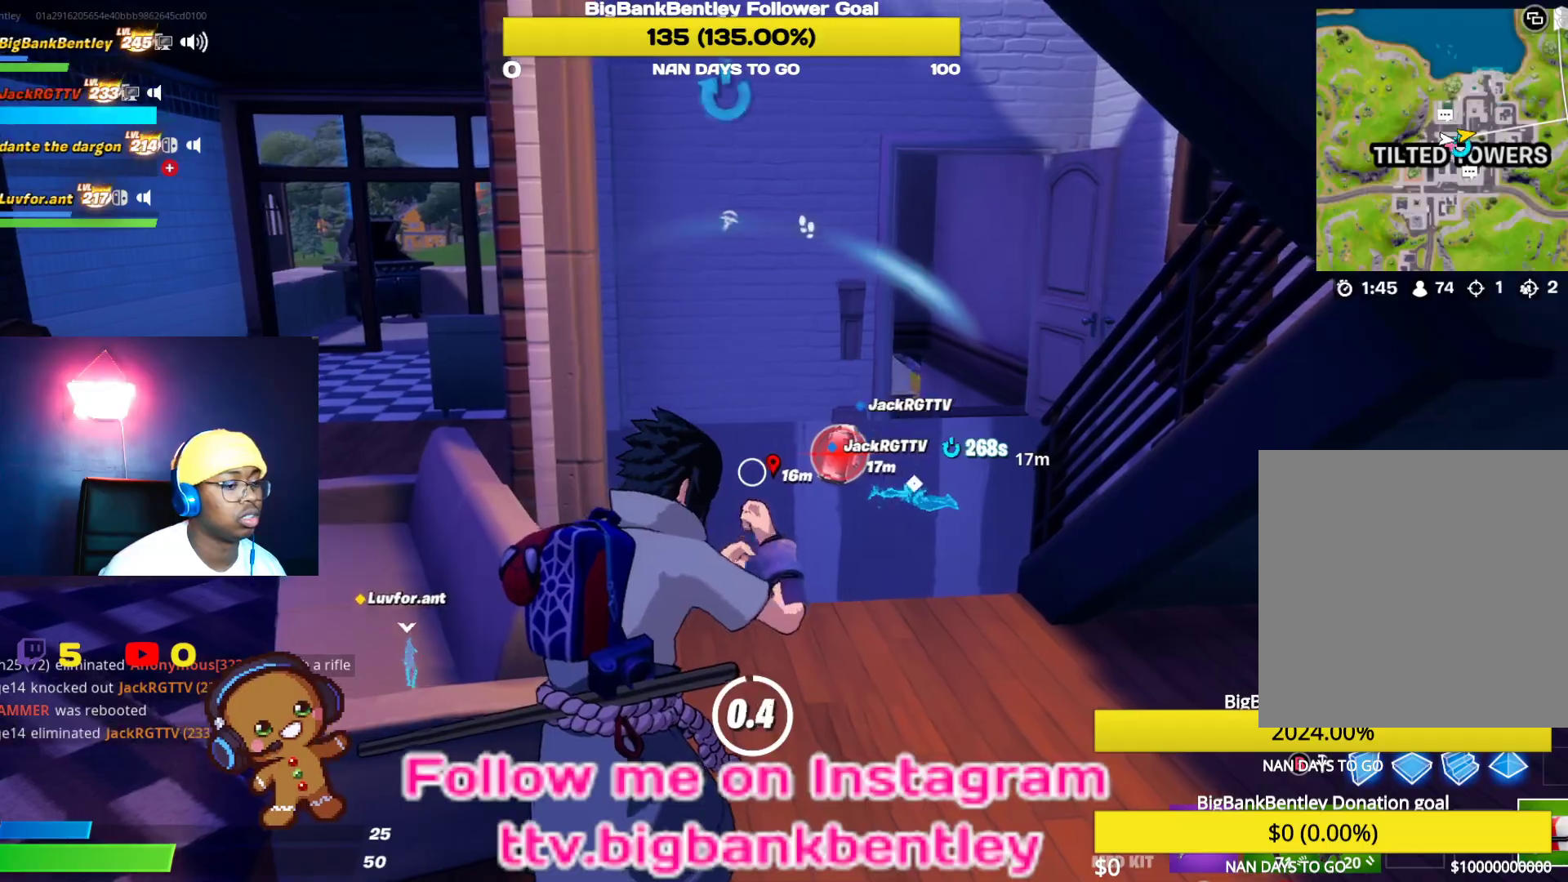
{"buttons": [], "left_stick": "up-right", "right_stick": "center", "events": [[267, "right_stick", "center"], [483, "left_stick", "up-right"]]}
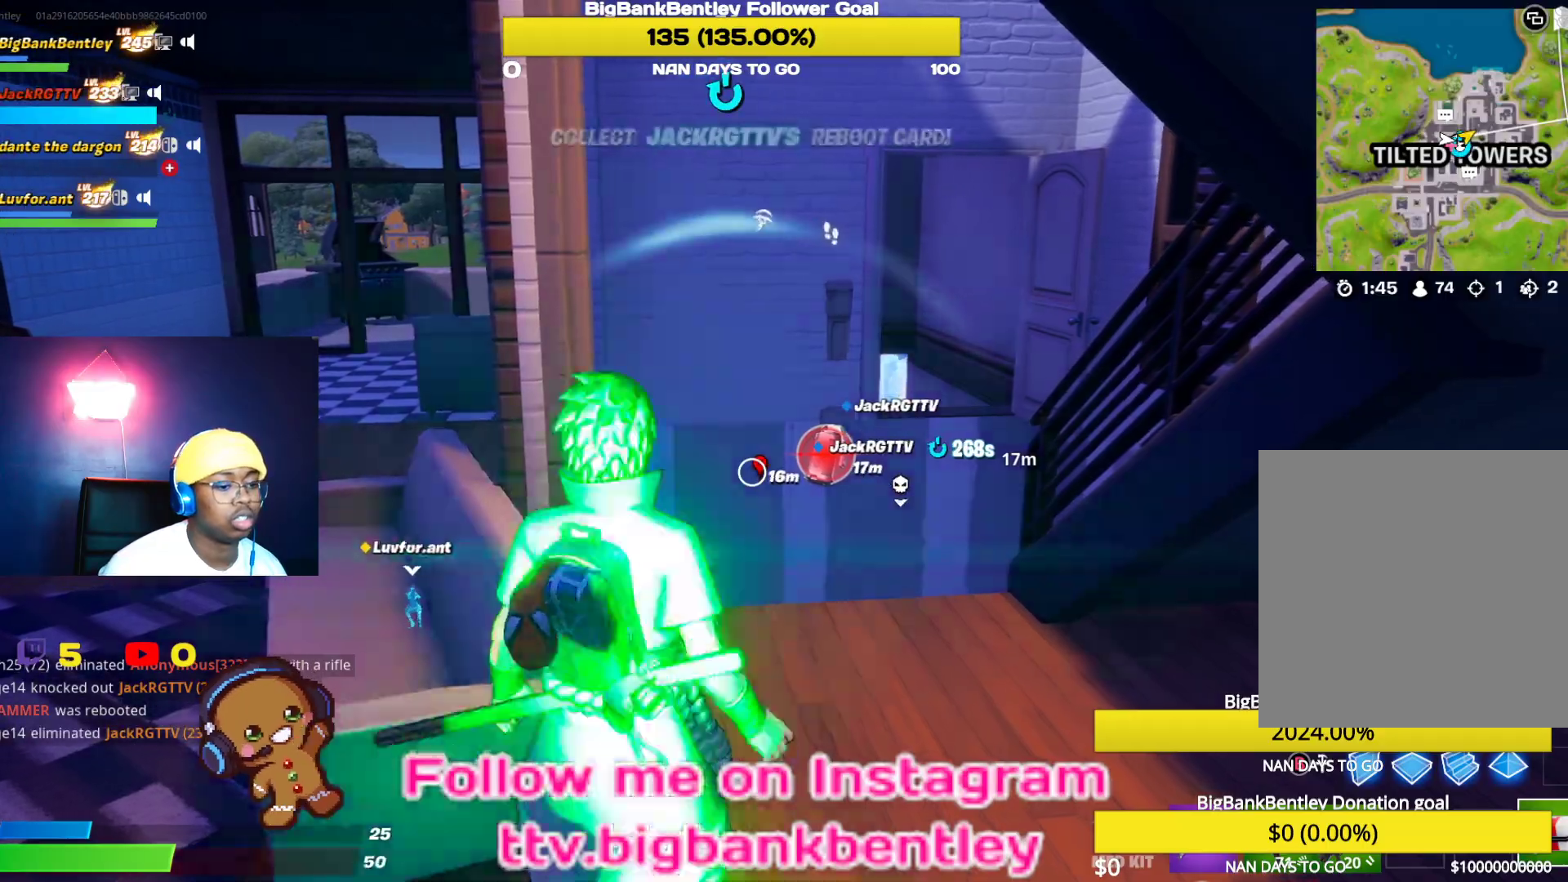
{"buttons": [], "left_stick": "up", "right_stick": "center", "events": [[33, "R1", "down"], [167, "R1", "up"], [317, "R1", "down"], [400, "left_stick", "up"], [417, "R1", "up"]]}
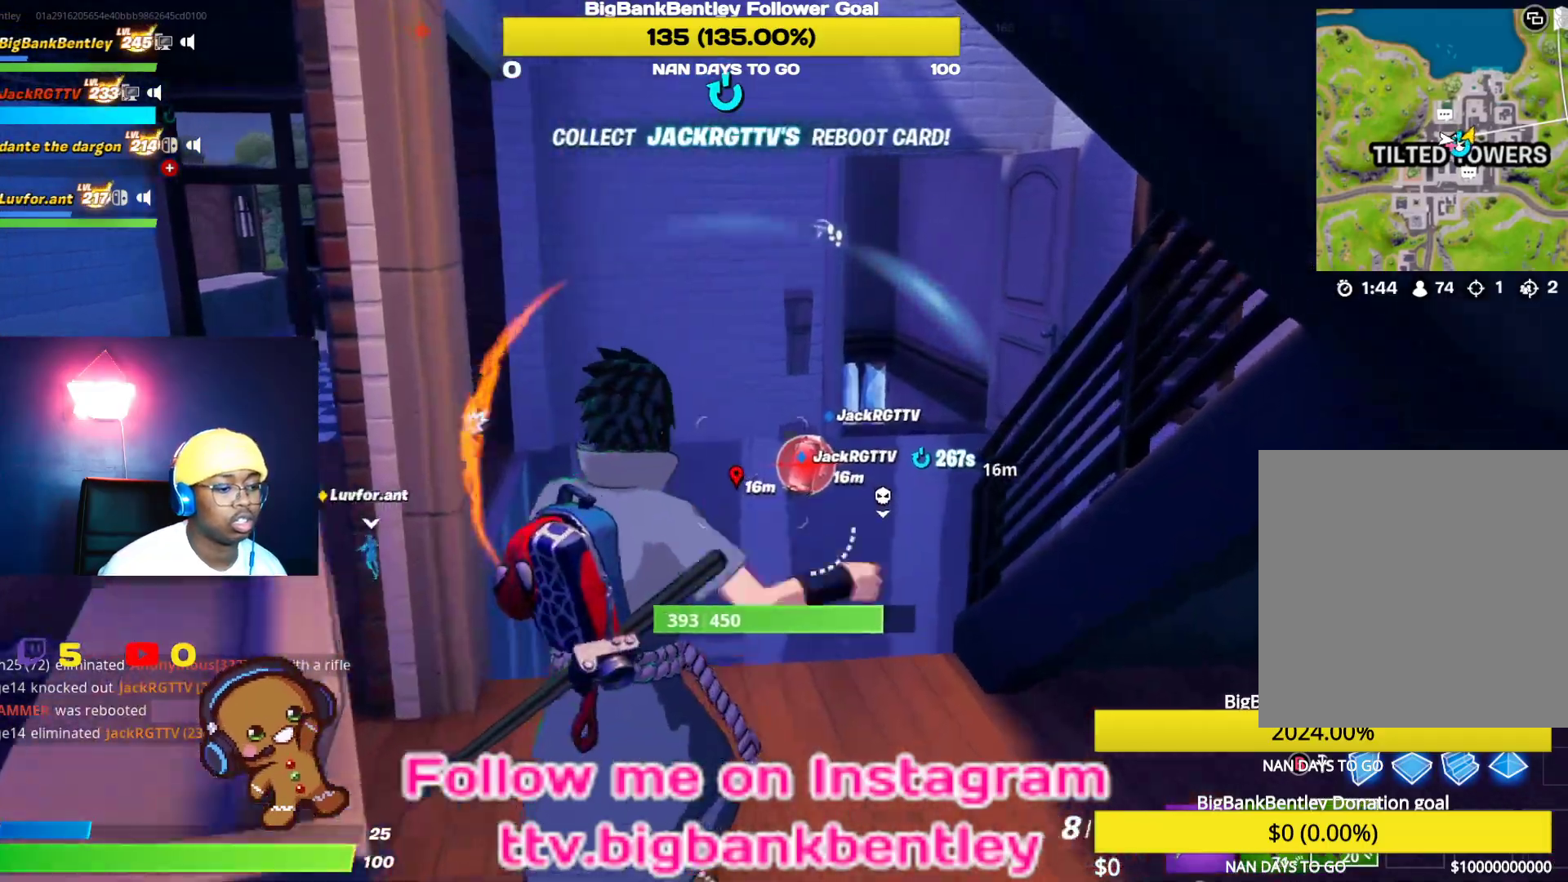
{"buttons": ["B"], "left_stick": "up-right", "right_stick": "center", "events": [[100, "B", "down"], [183, "B", "up"], [267, "R1", "down"], [417, "R1", "up"], [417, "left_stick", "up-right"], [433, "B", "down"]]}
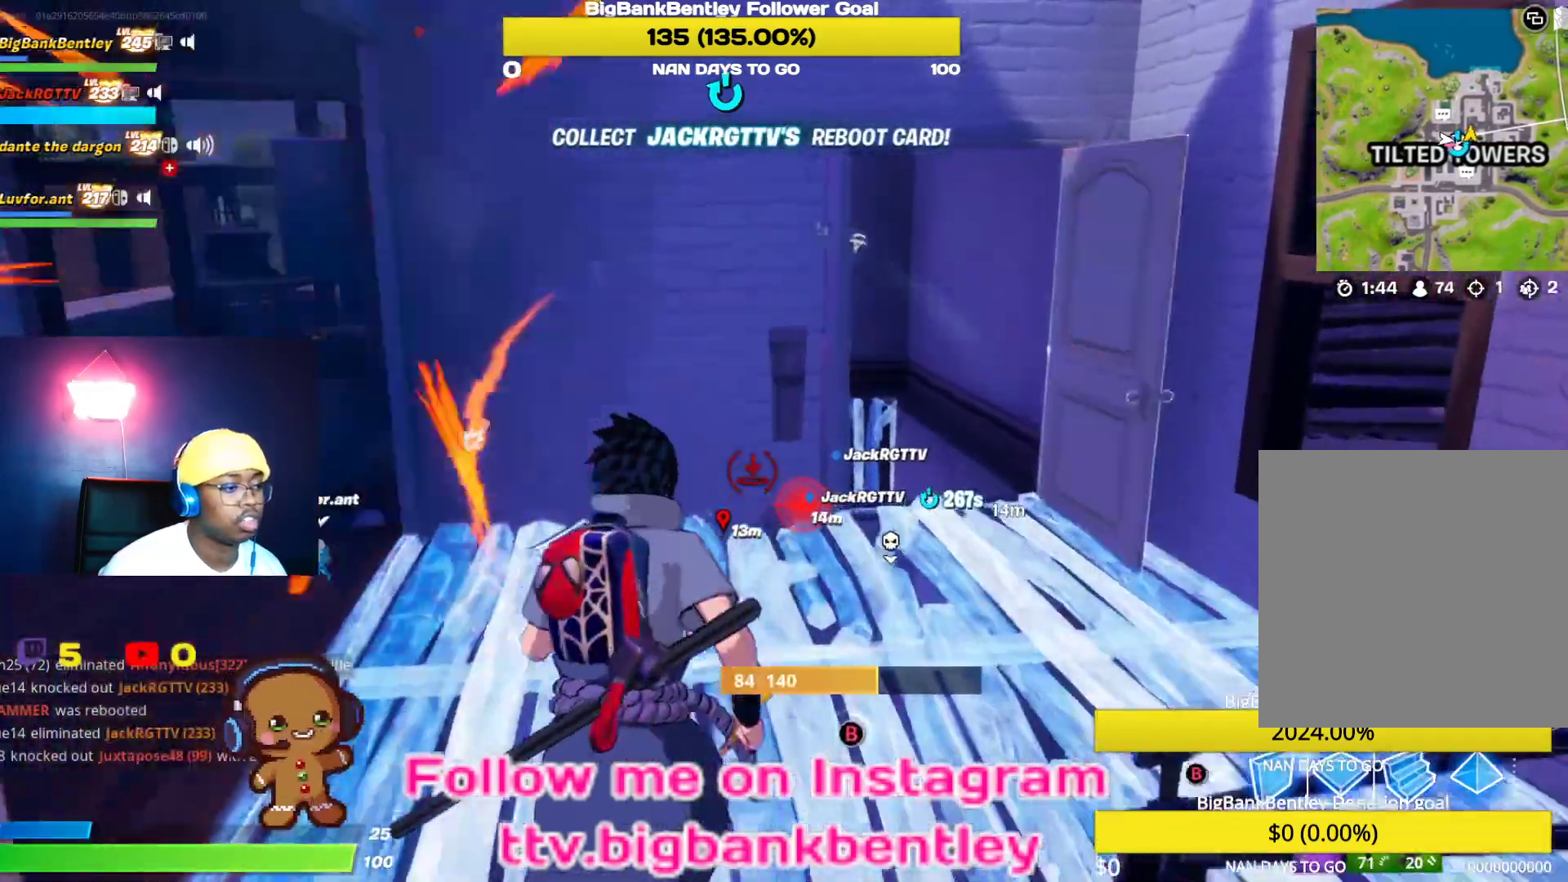
{"buttons": [], "left_stick": "up-right", "right_stick": "center", "events": [[33, "B", "up"], [150, "right_stick", "down"], [400, "right_stick", "center"]]}
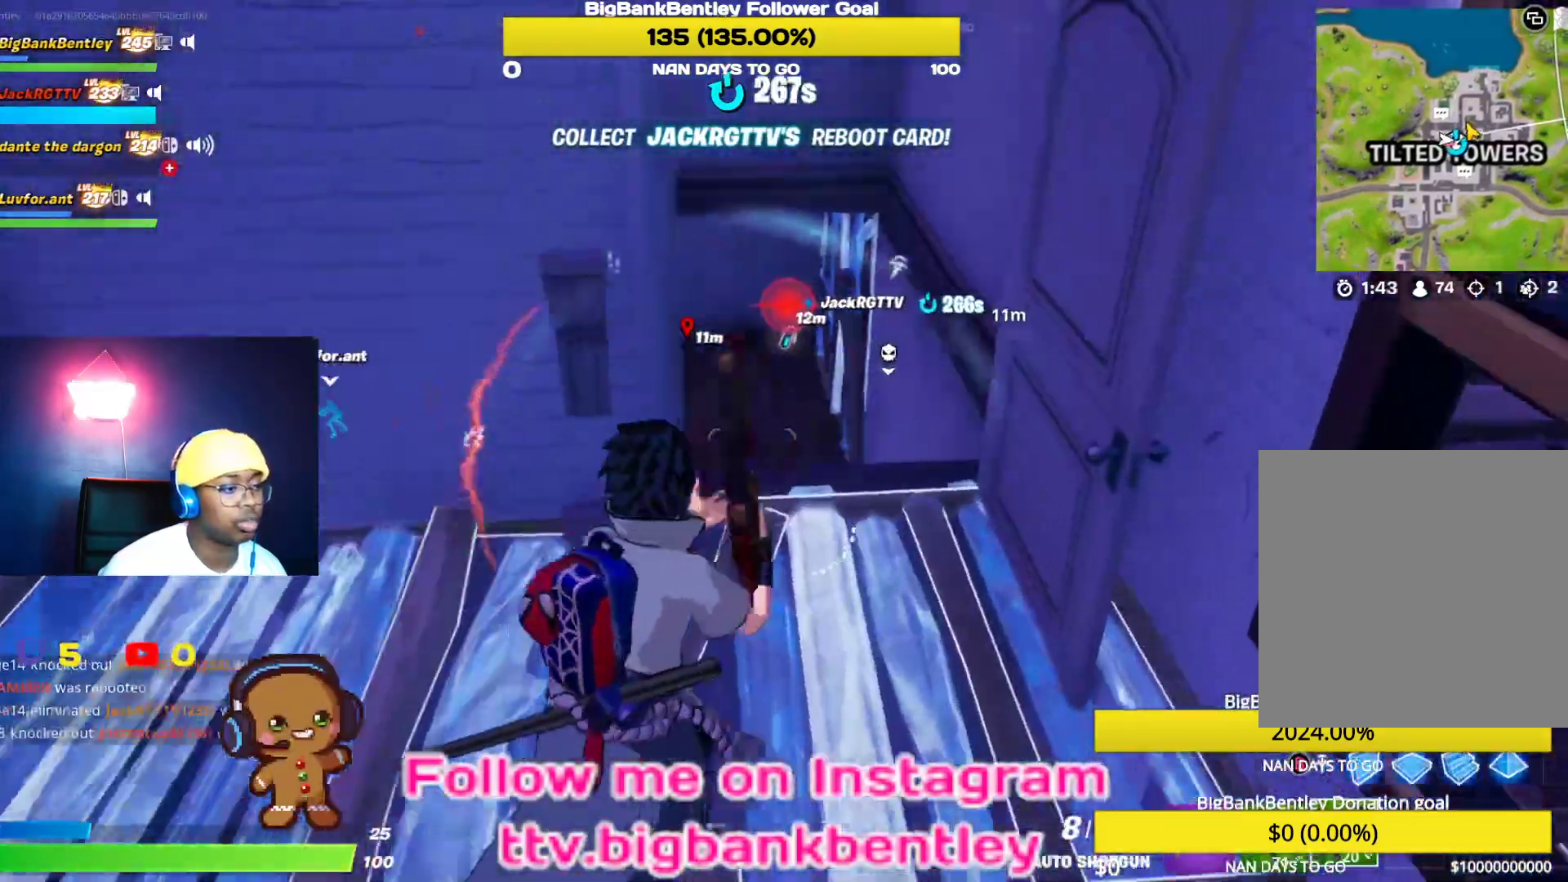
{"buttons": ["R3"], "left_stick": "up", "right_stick": "center", "events": [[100, "right_stick", "left"], [300, "right_stick", "center"], [367, "left_stick", "up"], [467, "R3", "down"]]}
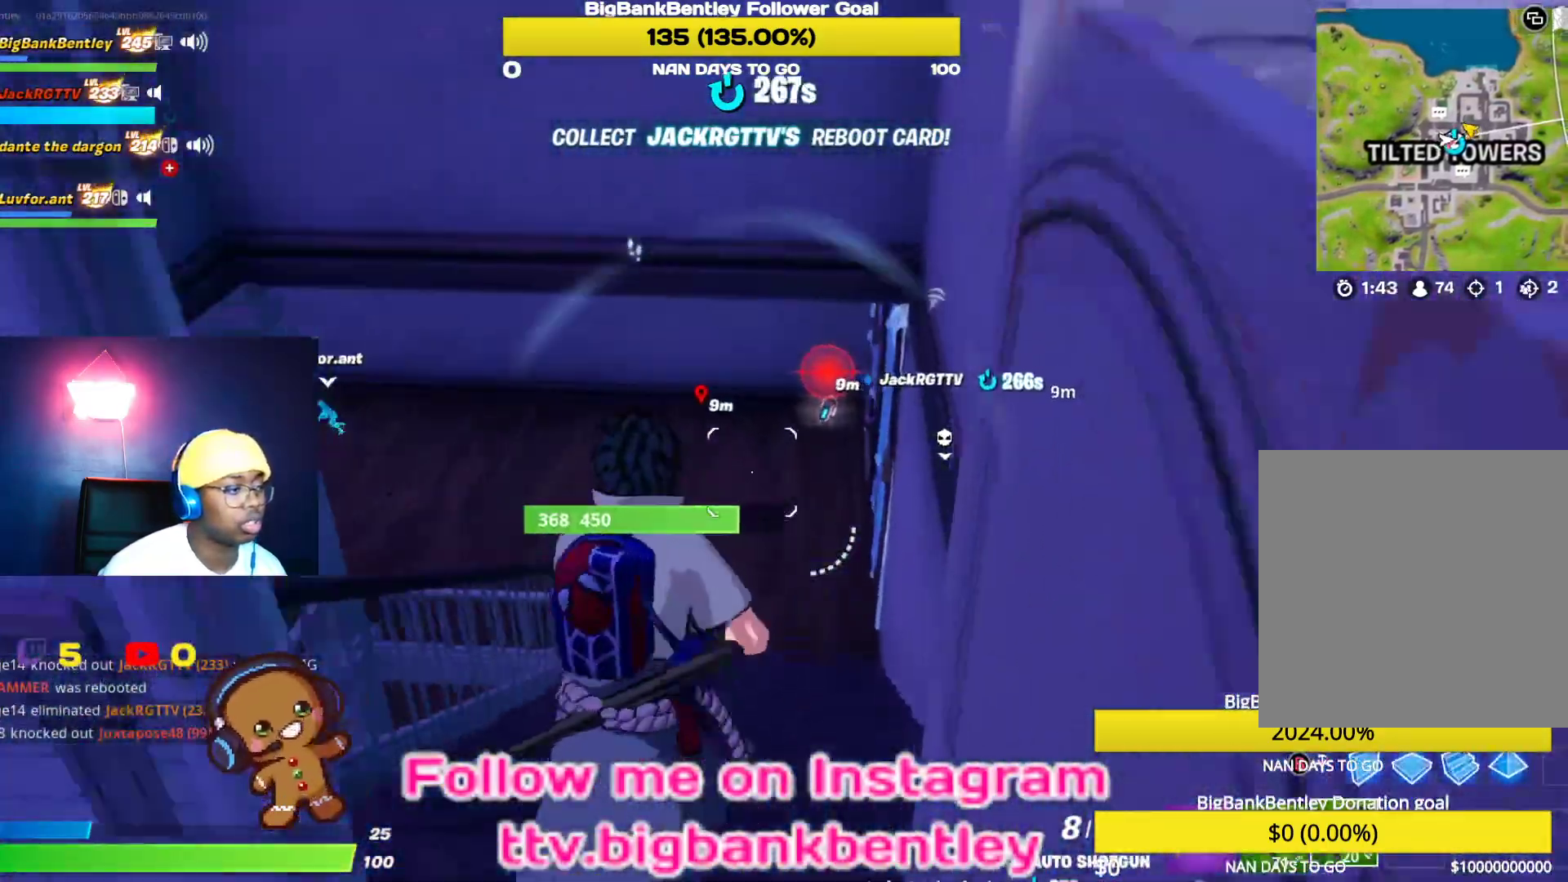
{"buttons": [], "left_stick": "up-left", "right_stick": "up-right", "events": [[133, "R3", "up"], [217, "right_stick", "up-left"], [333, "right_stick", "up-right"], [500, "left_stick", "up-left"]]}
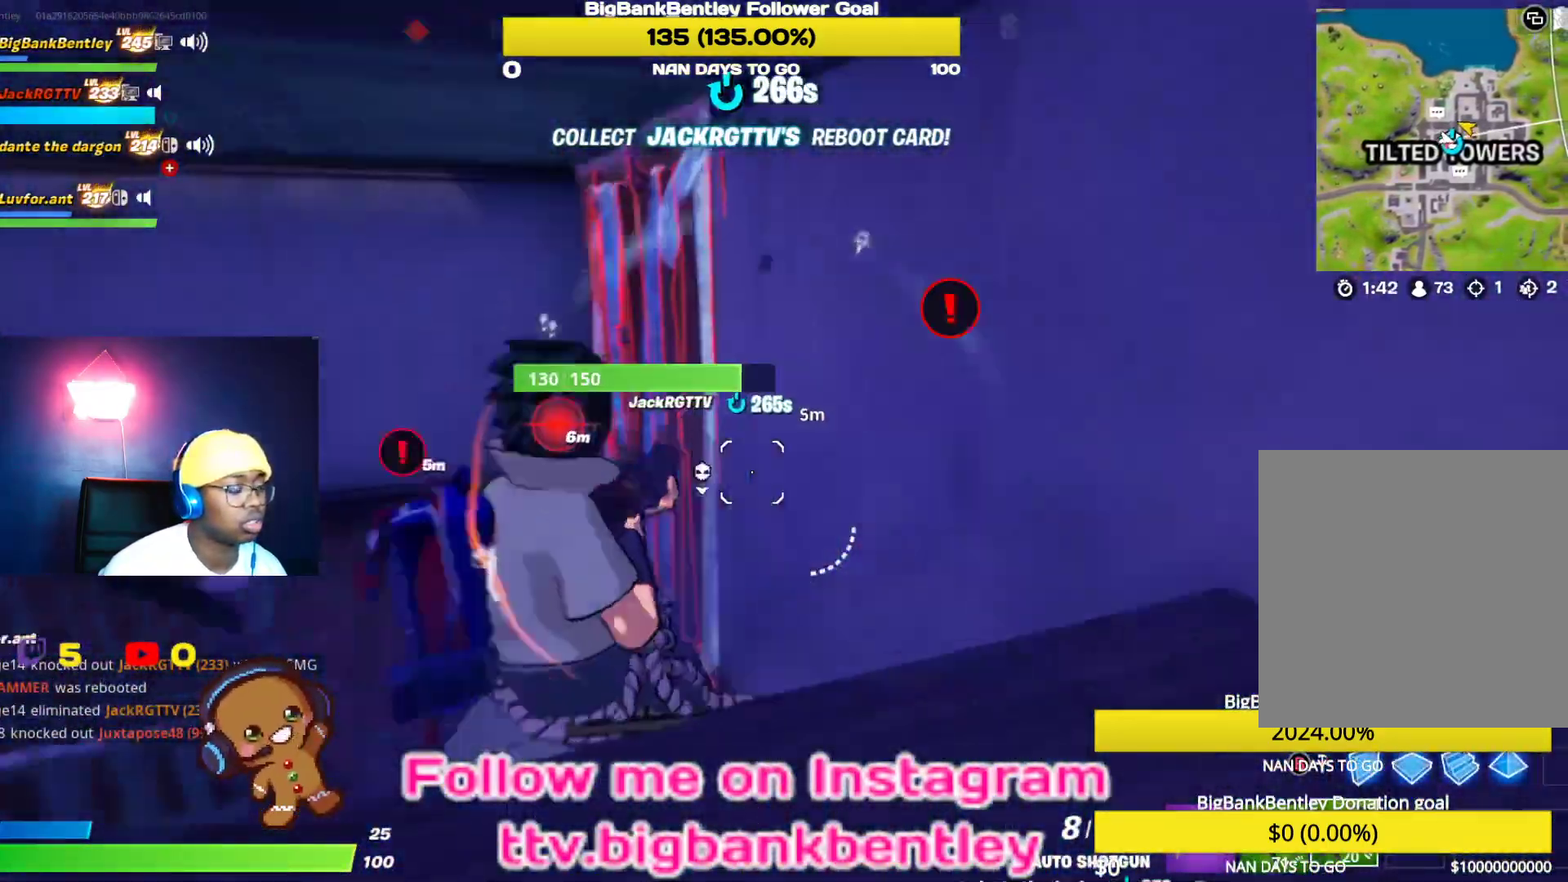
{"buttons": ["Y"], "left_stick": "up-left", "right_stick": "center", "events": [[150, "R3", "down"], [267, "R3", "up"], [433, "right_stick", "center"], [467, "Y", "down"]]}
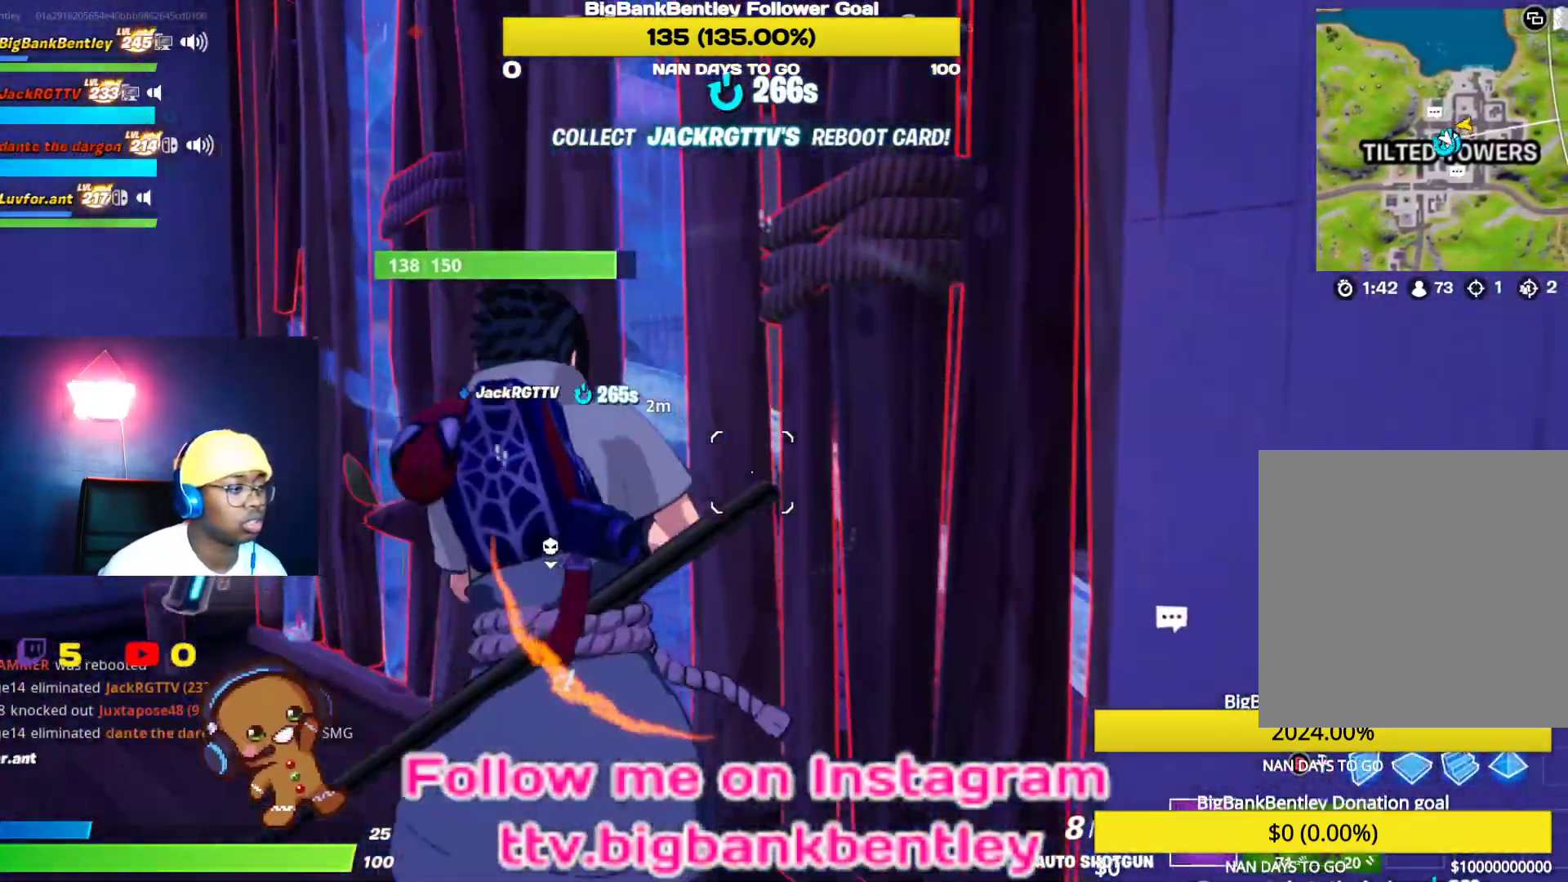
{"buttons": ["R2"], "left_stick": "left", "right_stick": "right", "events": [[50, "Y", "up"], [217, "right_stick", "right"], [233, "R2", "down"], [450, "left_stick", "left"]]}
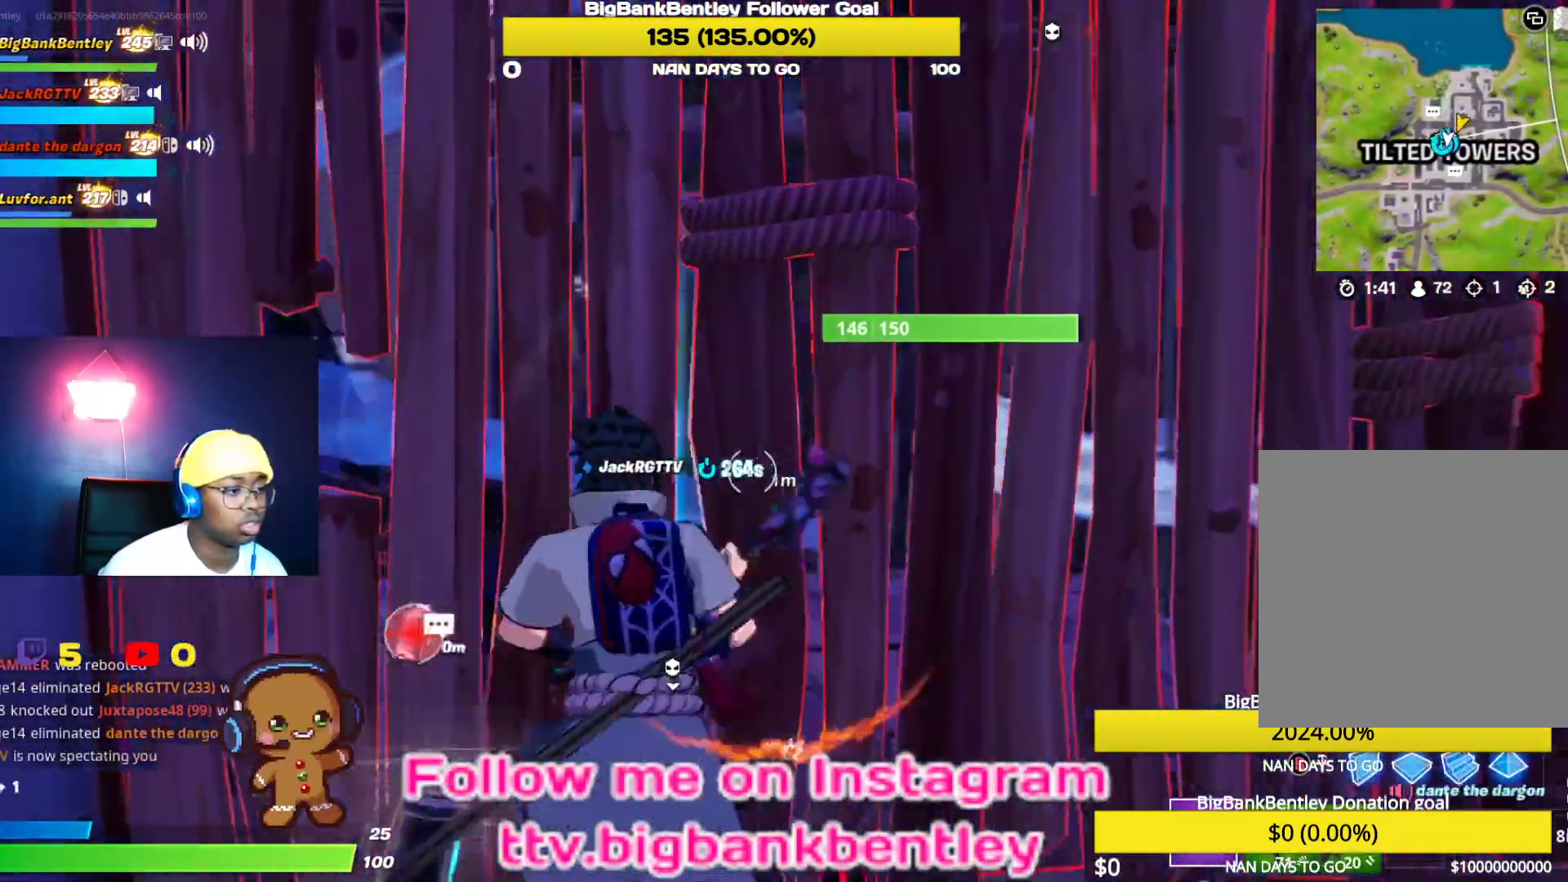
{"buttons": ["R2"], "left_stick": "down-right", "right_stick": "left", "events": [[83, "left_stick", "down-left"], [117, "right_stick", "center"], [217, "left_stick", "down"], [300, "X", "down"], [333, "left_stick", "down-right"], [367, "X", "up"], [483, "right_stick", "left"]]}
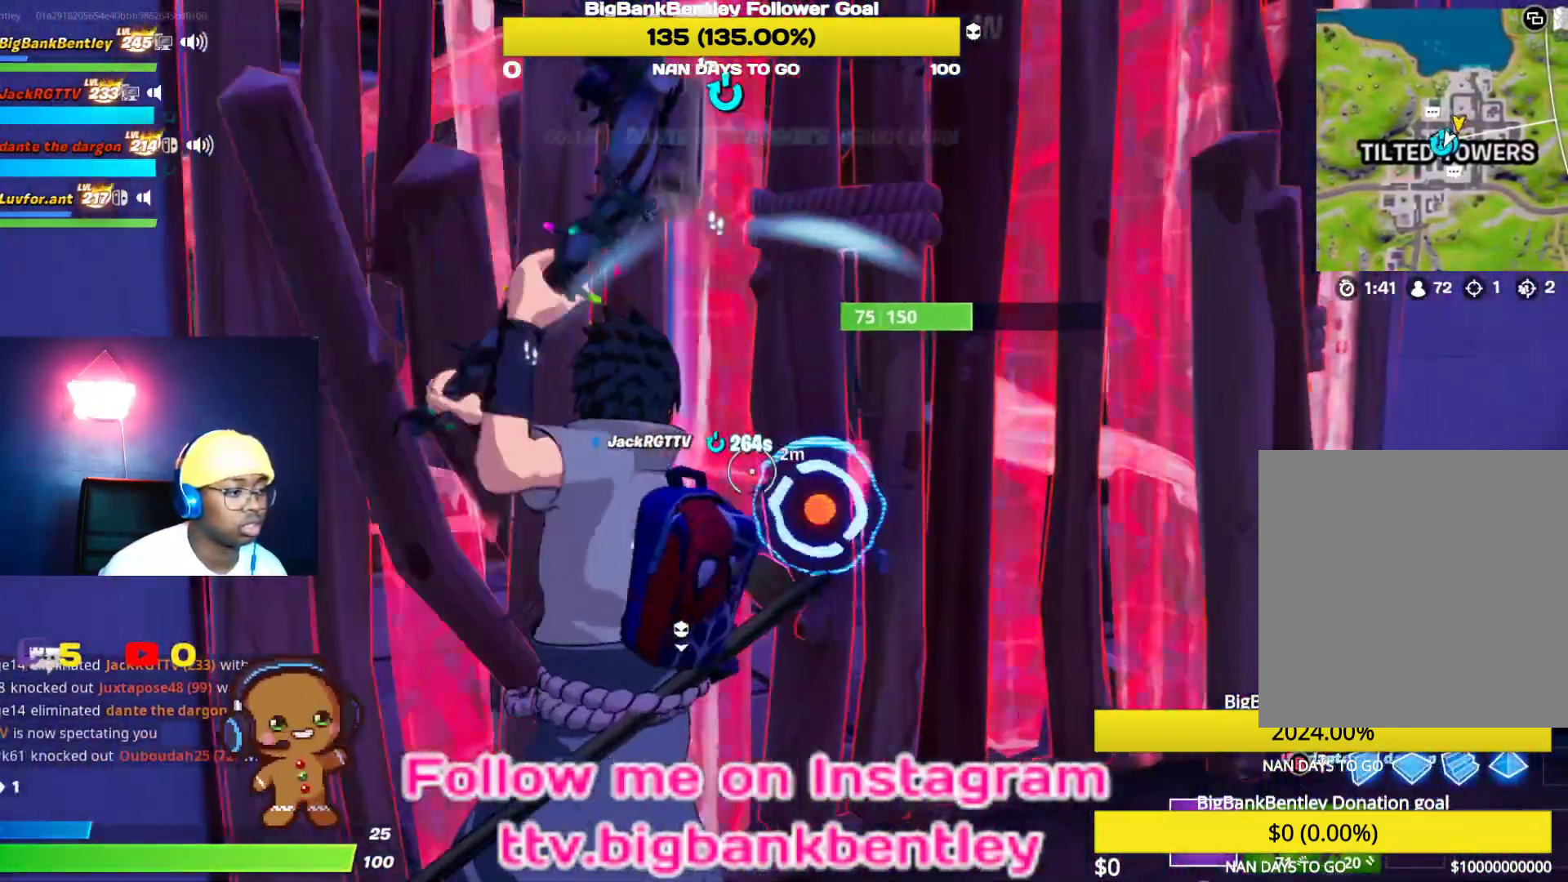
{"buttons": [], "left_stick": "down-right", "right_stick": "center", "events": [[200, "right_stick", "center"], [267, "R2", "up"]]}
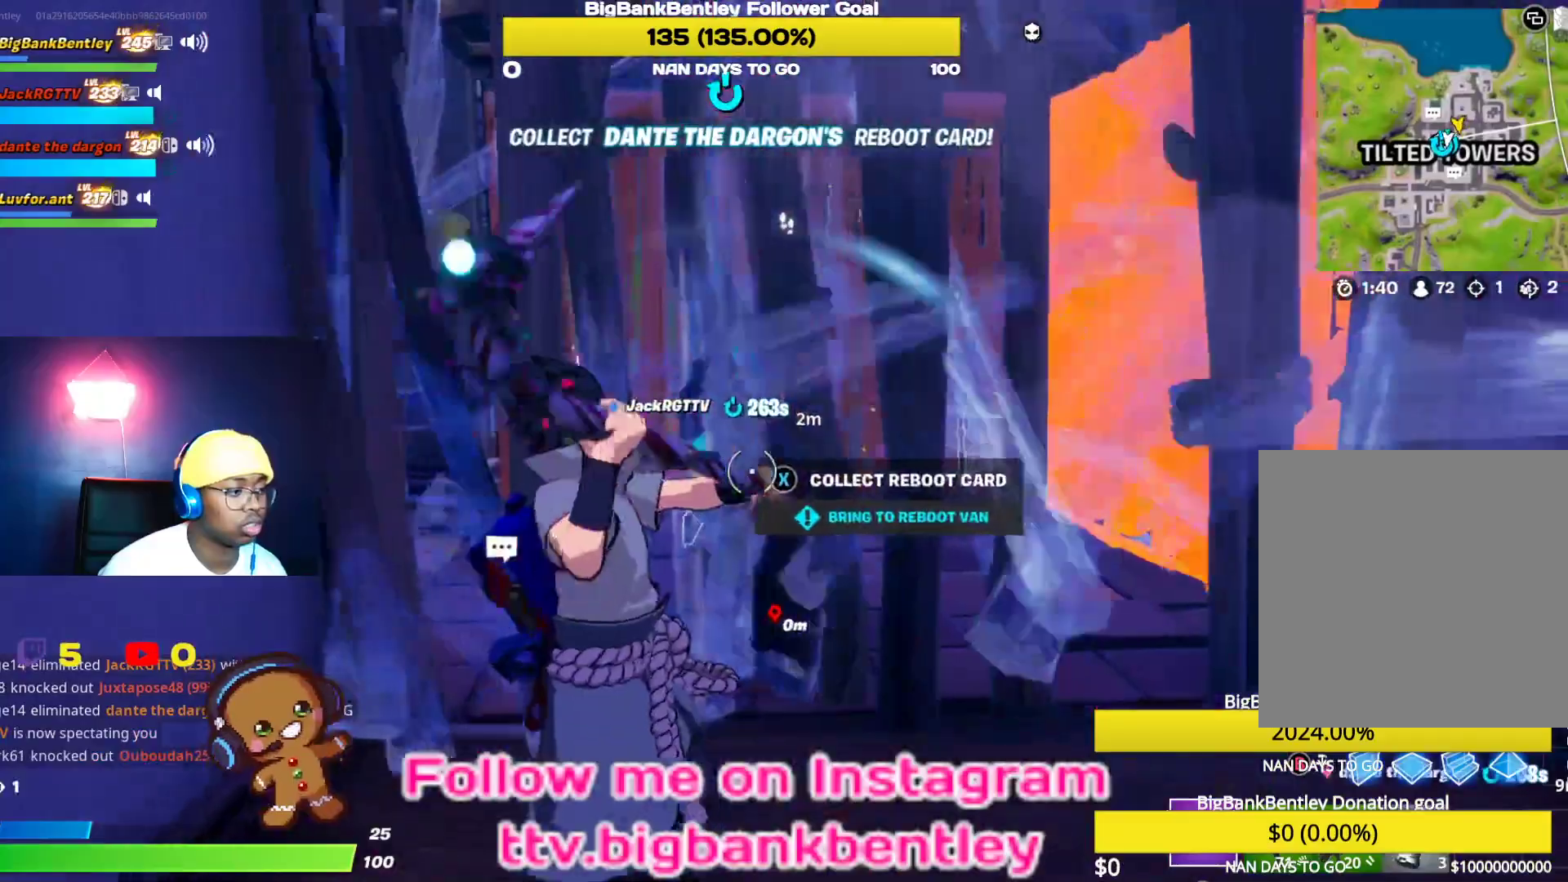
{"buttons": [], "left_stick": "right", "right_stick": "up-right", "events": [[17, "R1", "down"], [17, "right_stick", "left"], [83, "left_stick", "right"], [133, "R1", "up"], [250, "right_stick", "center"], [483, "right_stick", "up-right"]]}
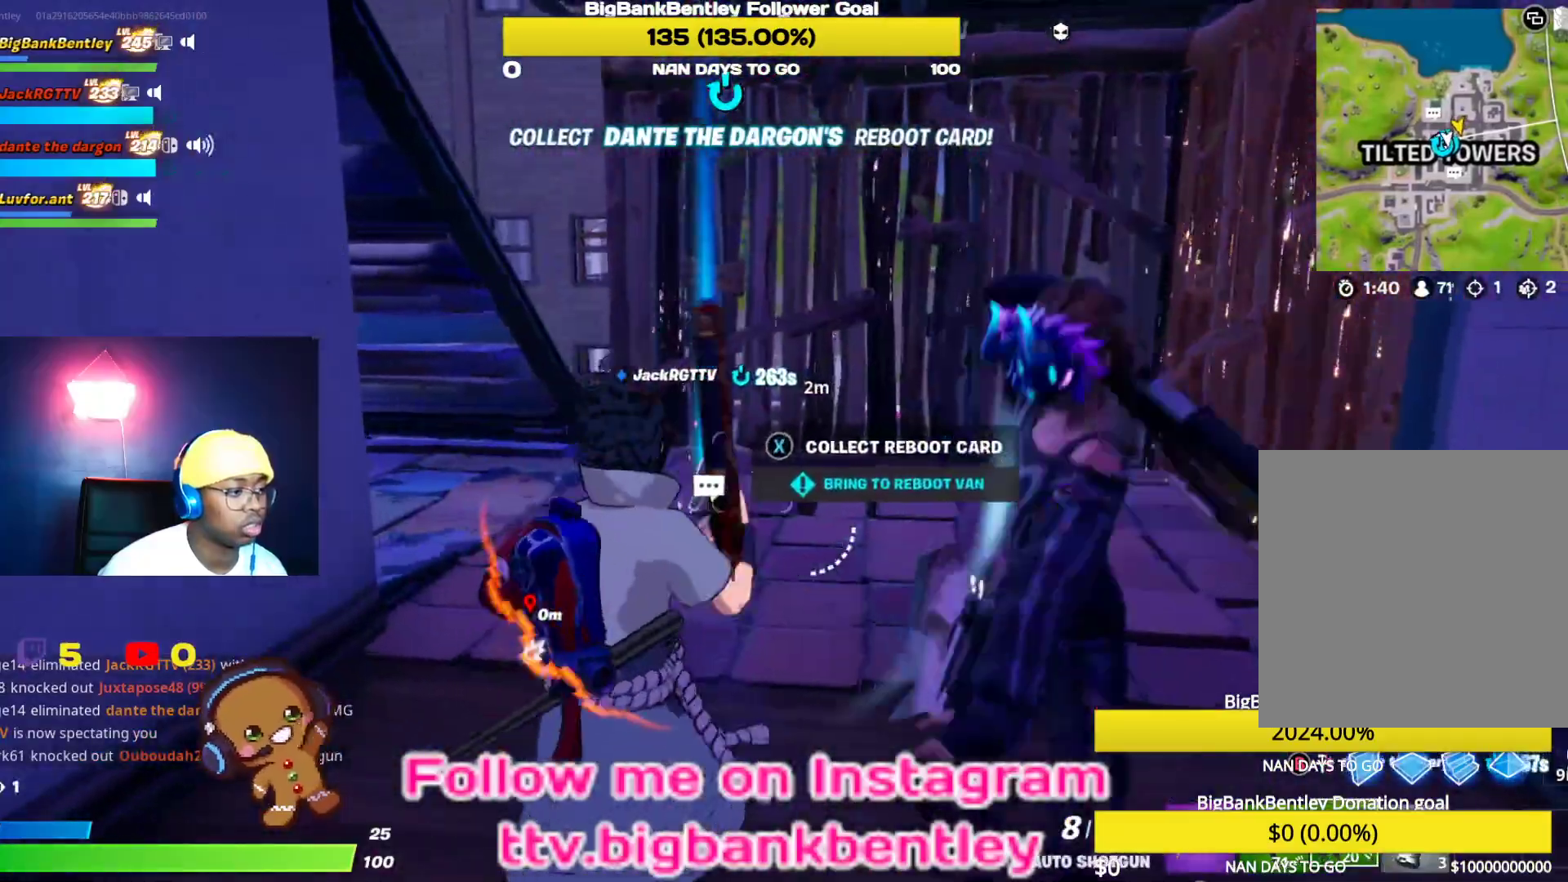
{"buttons": [], "left_stick": "down-right", "right_stick": "right", "events": [[67, "left_stick", "down-right"], [133, "right_stick", "right"]]}
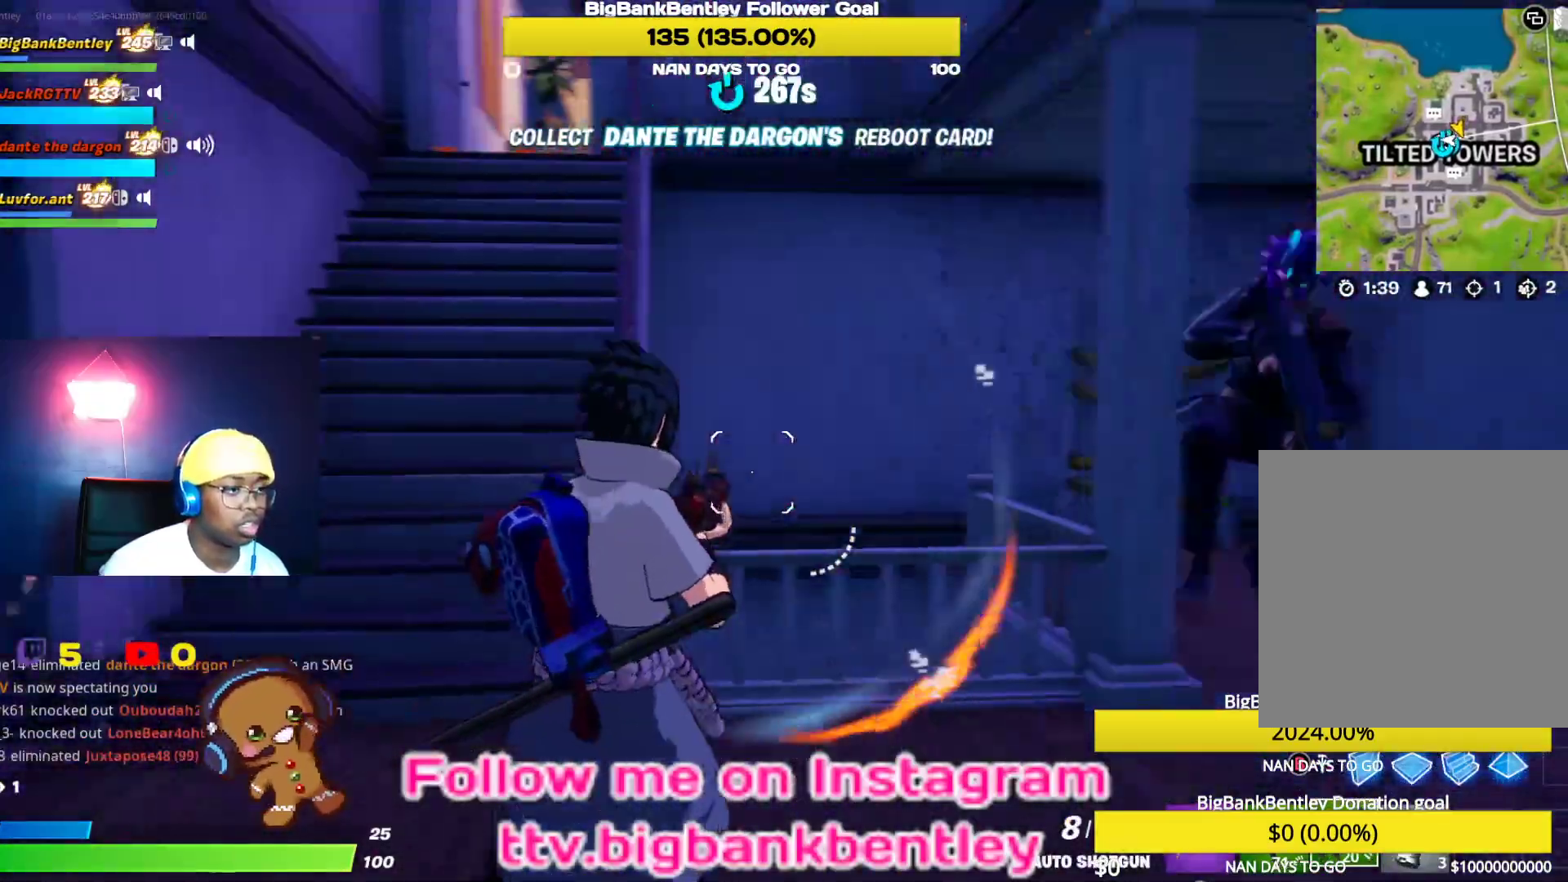
{"buttons": [], "left_stick": "down-left", "right_stick": "center", "events": [[200, "right_stick", "down-right"], [317, "R2", "down"], [350, "right_stick", "down-left"], [383, "left_stick", "down-left"], [433, "R2", "up"], [467, "right_stick", "center"]]}
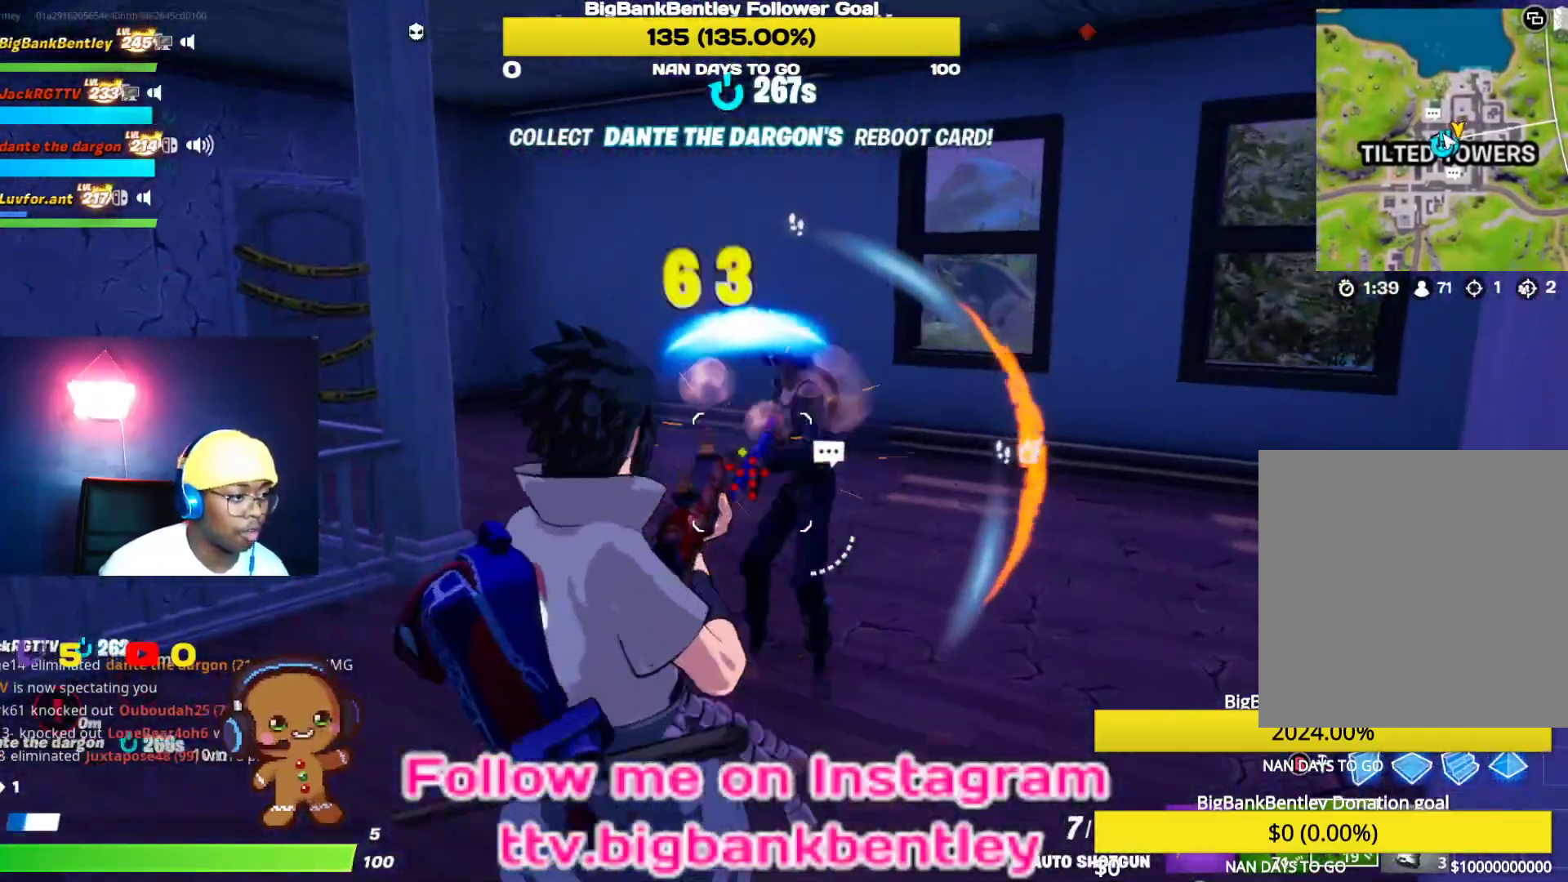
{"buttons": ["R2"], "left_stick": "left", "right_stick": "right", "events": [[100, "left_stick", "left"], [133, "right_stick", "right"], [450, "R2", "down"]]}
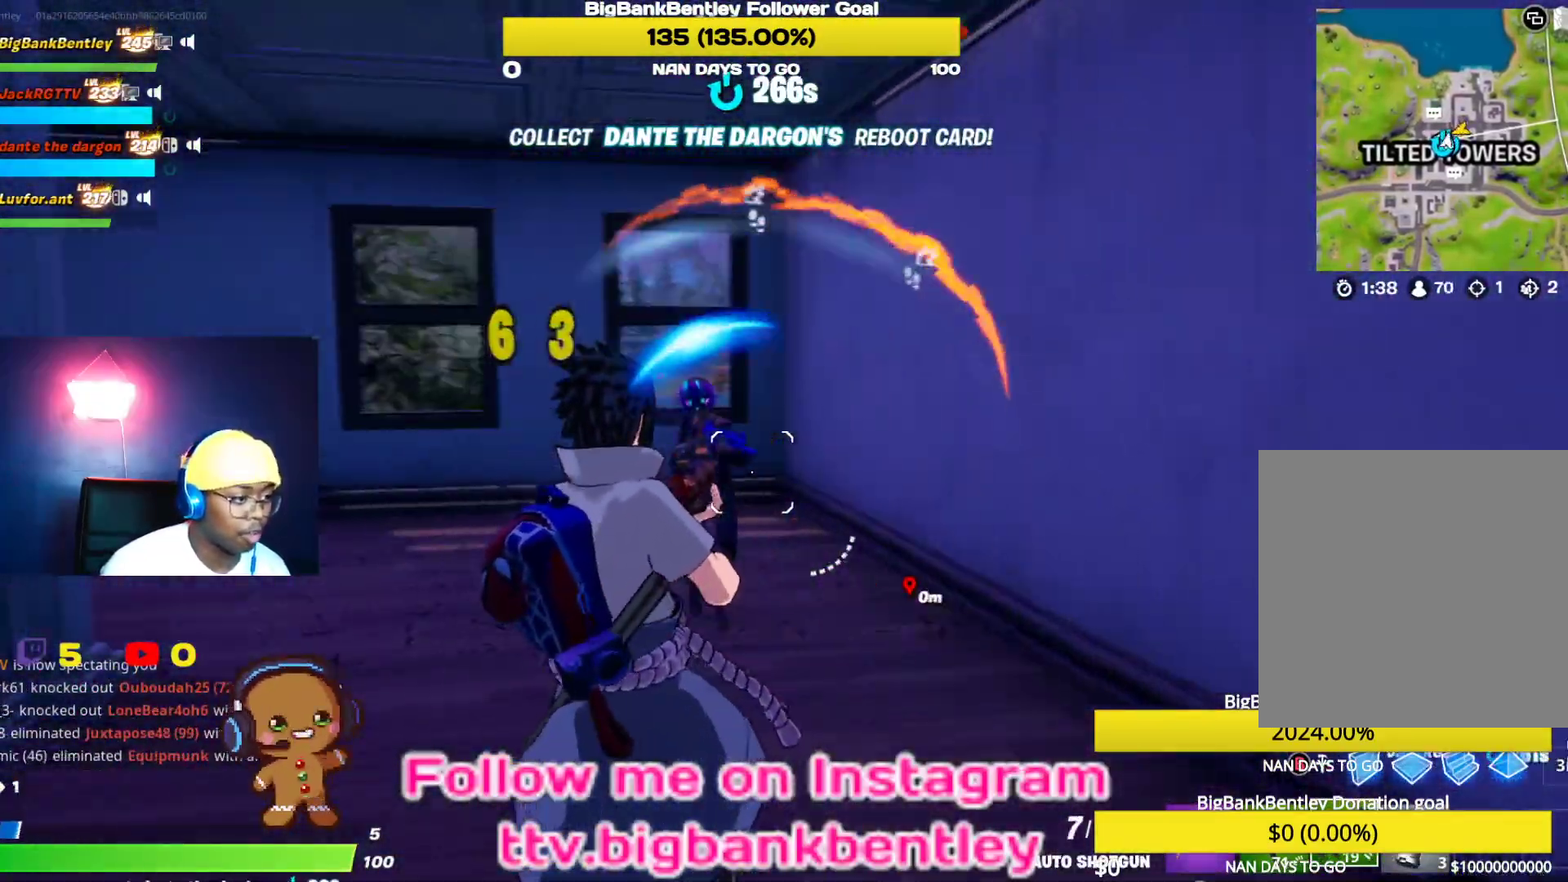
{"buttons": [], "left_stick": "right", "right_stick": "left", "events": [[33, "left_stick", "down-left"], [50, "R2", "up"], [117, "right_stick", "center"], [133, "left_stick", "down"], [250, "left_stick", "down-right"], [417, "left_stick", "right"], [467, "right_stick", "left"]]}
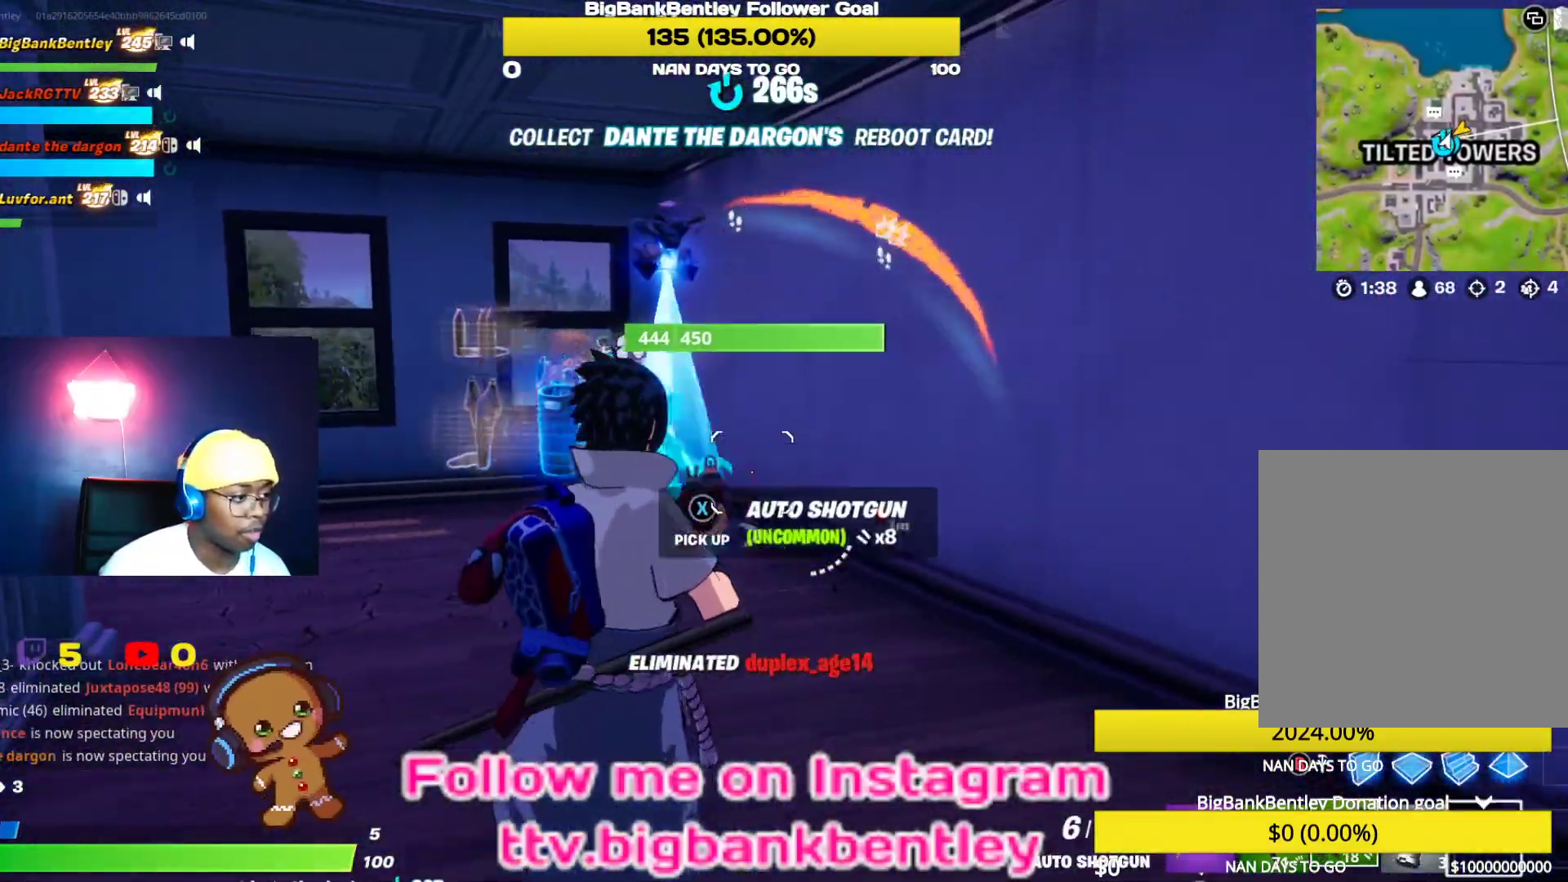
{"buttons": [], "left_stick": "up-left", "right_stick": "center", "events": [[33, "left_stick", "up-right"], [50, "right_stick", "down-left"], [233, "left_stick", "up"], [300, "right_stick", "center"], [350, "left_stick", "up-left"]]}
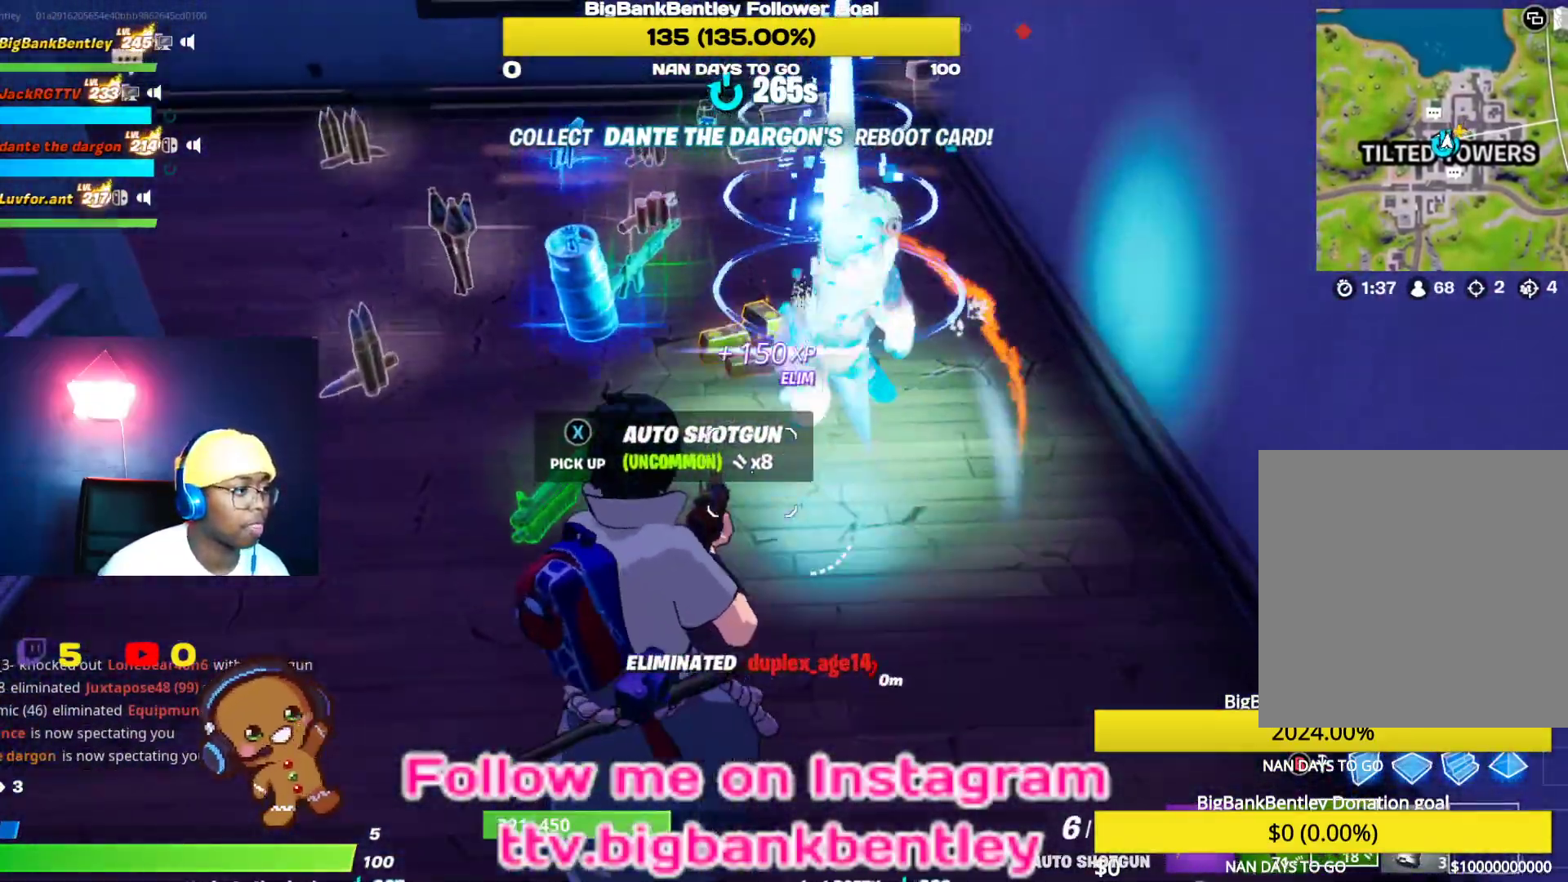
{"buttons": [], "left_stick": "up-left", "right_stick": "center", "events": [[67, "right_stick", "down-left"], [83, "left_stick", "left"], [183, "left_stick", "up-left"], [200, "right_stick", "center"], [300, "X", "down"], [400, "X", "up"]]}
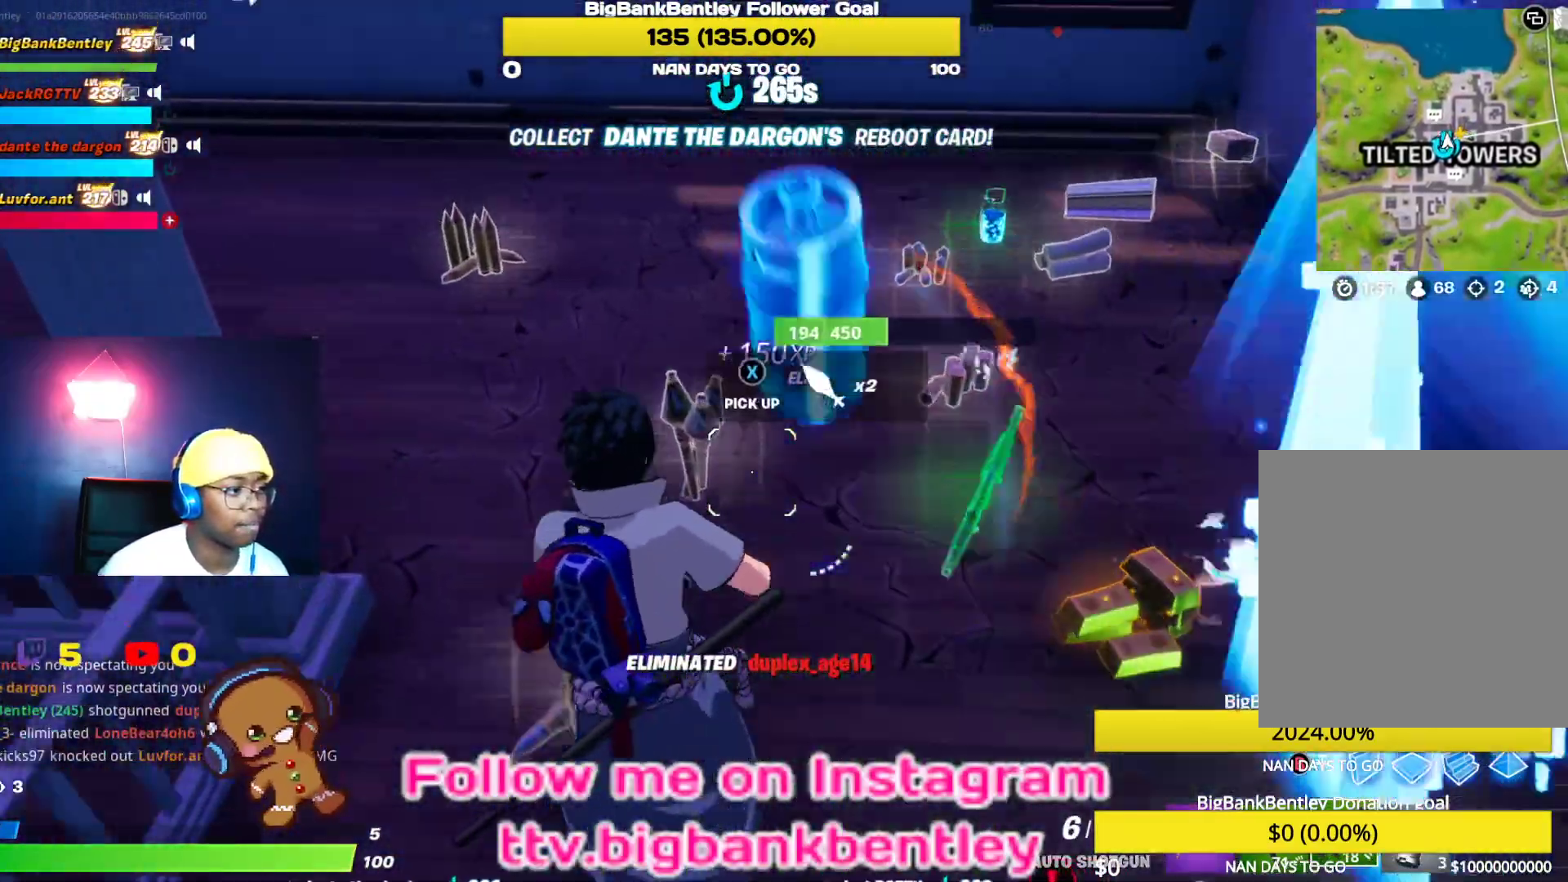
{"buttons": [], "left_stick": "up-right", "right_stick": "left", "events": [[167, "left_stick", "up-right"], [217, "right_stick", "left"]]}
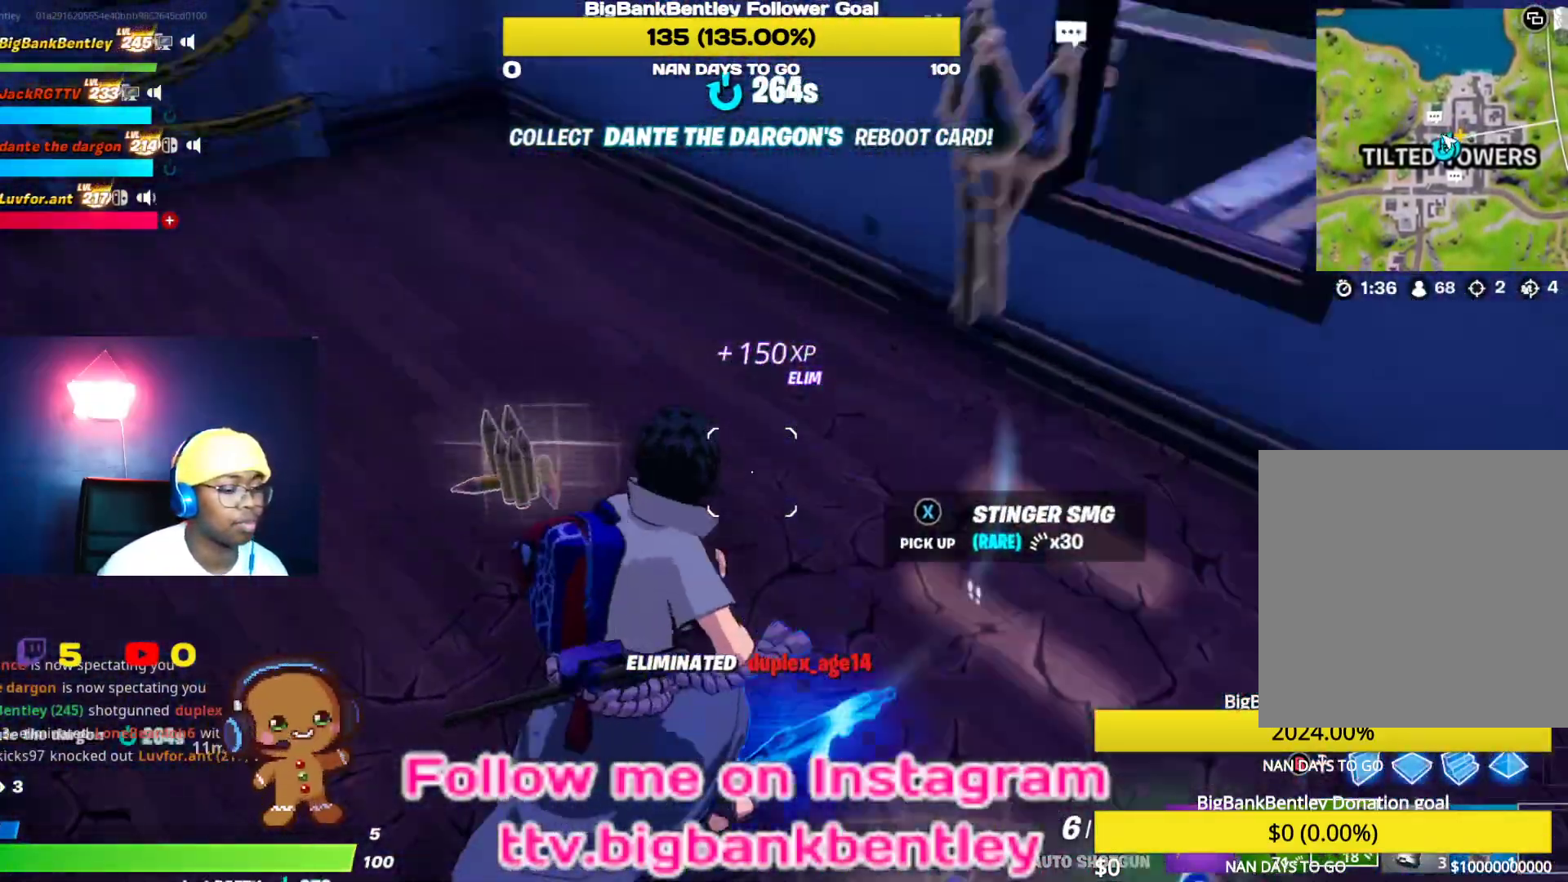
{"buttons": ["R1"], "left_stick": "right", "right_stick": "left", "events": [[117, "left_stick", "right"], [283, "R1", "down"], [367, "R1", "up"], [500, "R1", "down"]]}
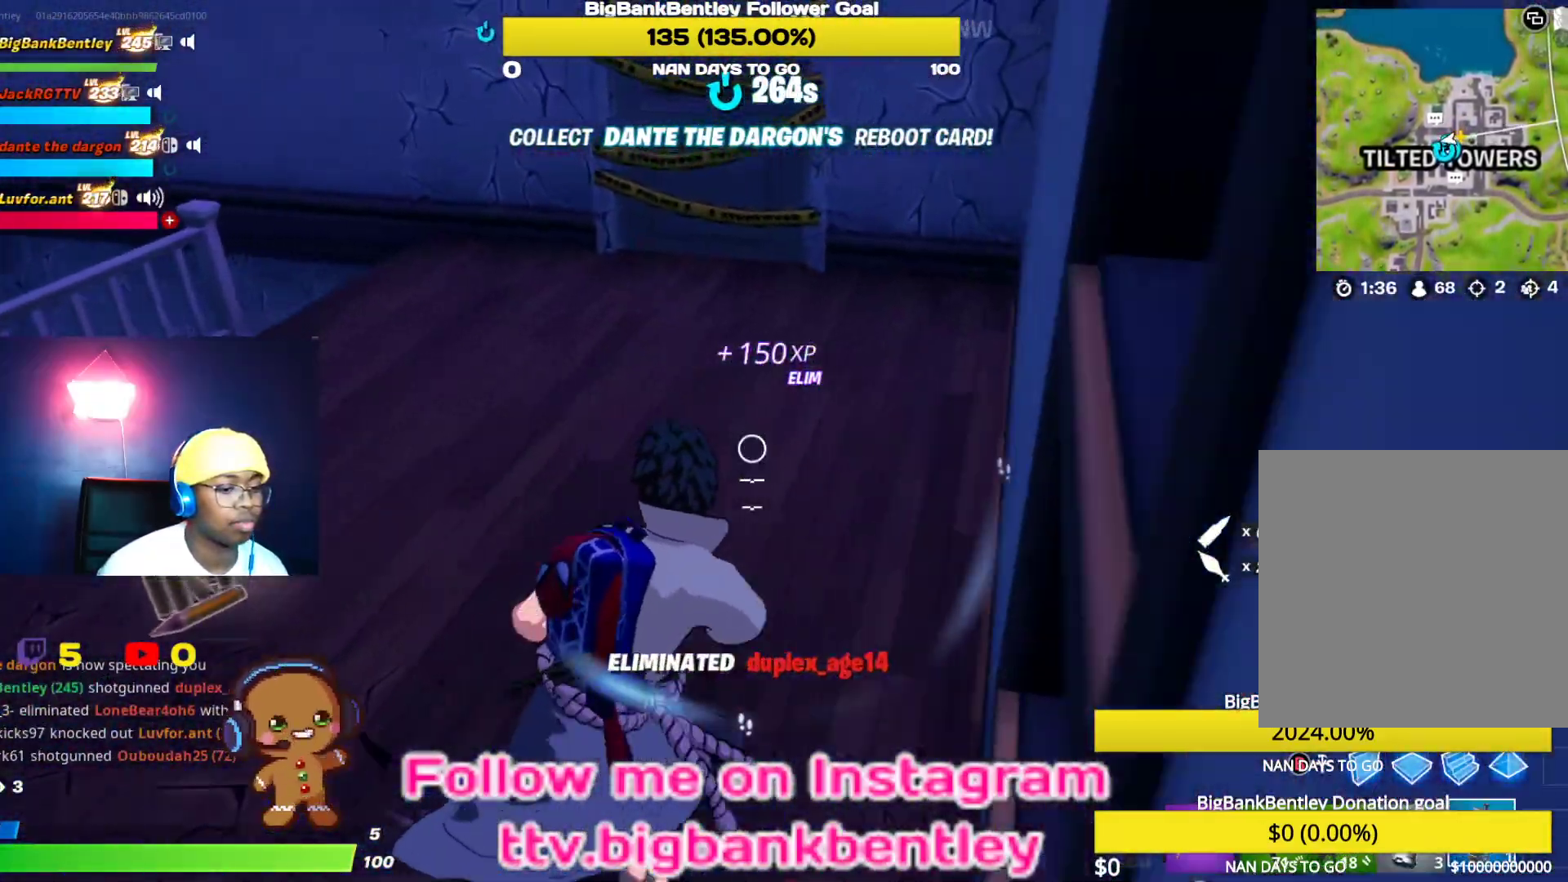
{"buttons": ["R2"], "left_stick": "left", "right_stick": "up-left", "events": [[67, "R1", "up"], [67, "left_stick", "down-right"], [200, "R2", "down"], [233, "left_stick", "down-left"], [333, "R2", "up"], [367, "left_stick", "left"], [400, "R2", "down"], [433, "right_stick", "up-left"]]}
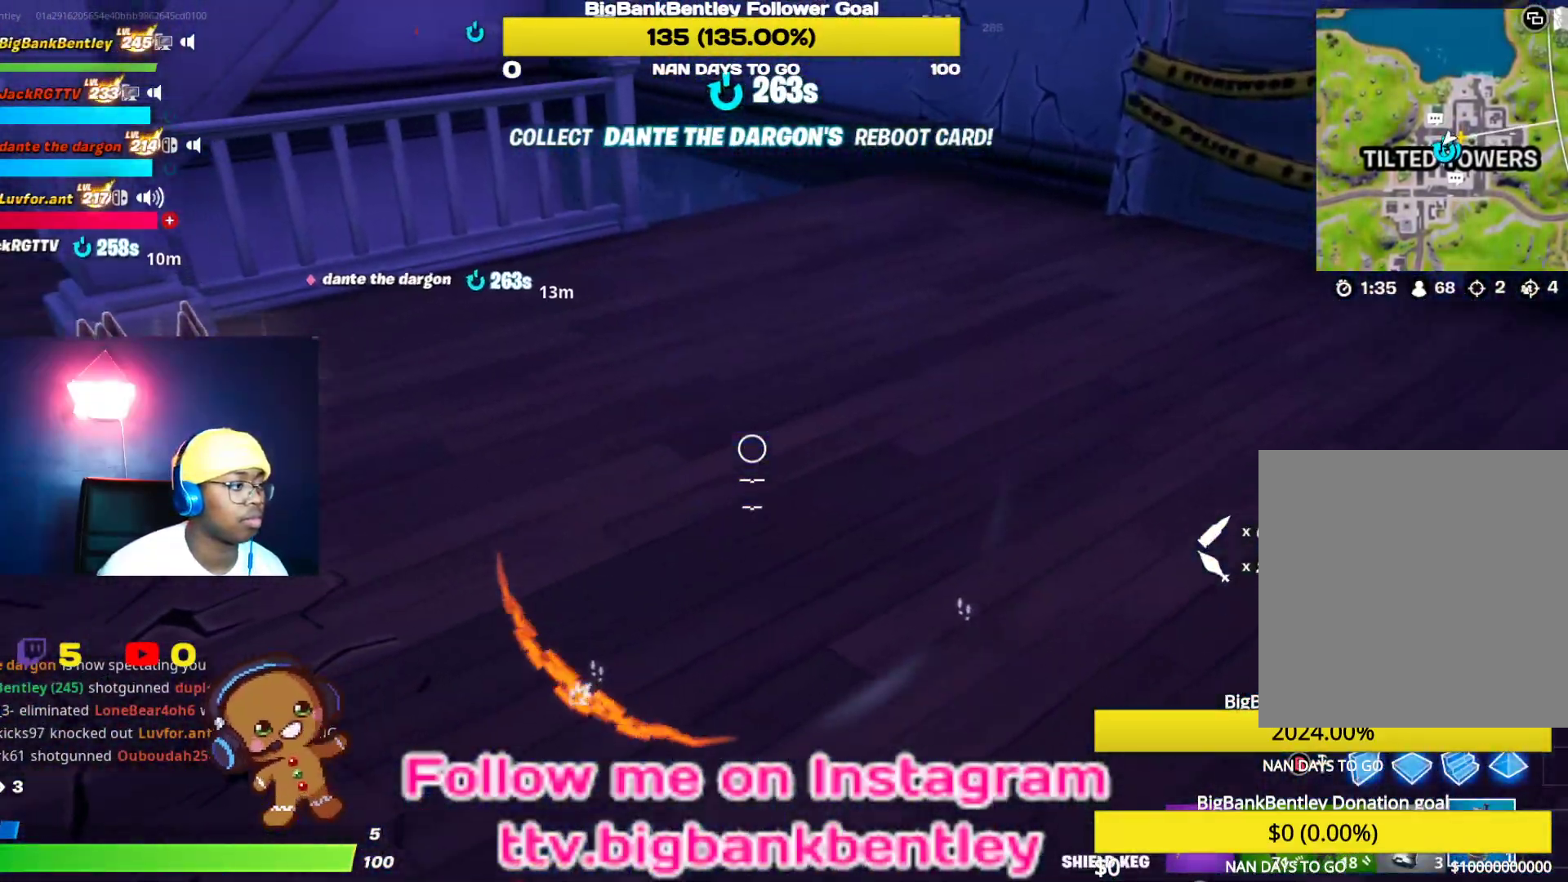
{"buttons": [], "left_stick": "up-right", "right_stick": "center", "events": [[50, "R2", "up"], [67, "right_stick", "left"], [283, "right_stick", "center"], [300, "left_stick", "up-left"], [433, "left_stick", "up-right"]]}
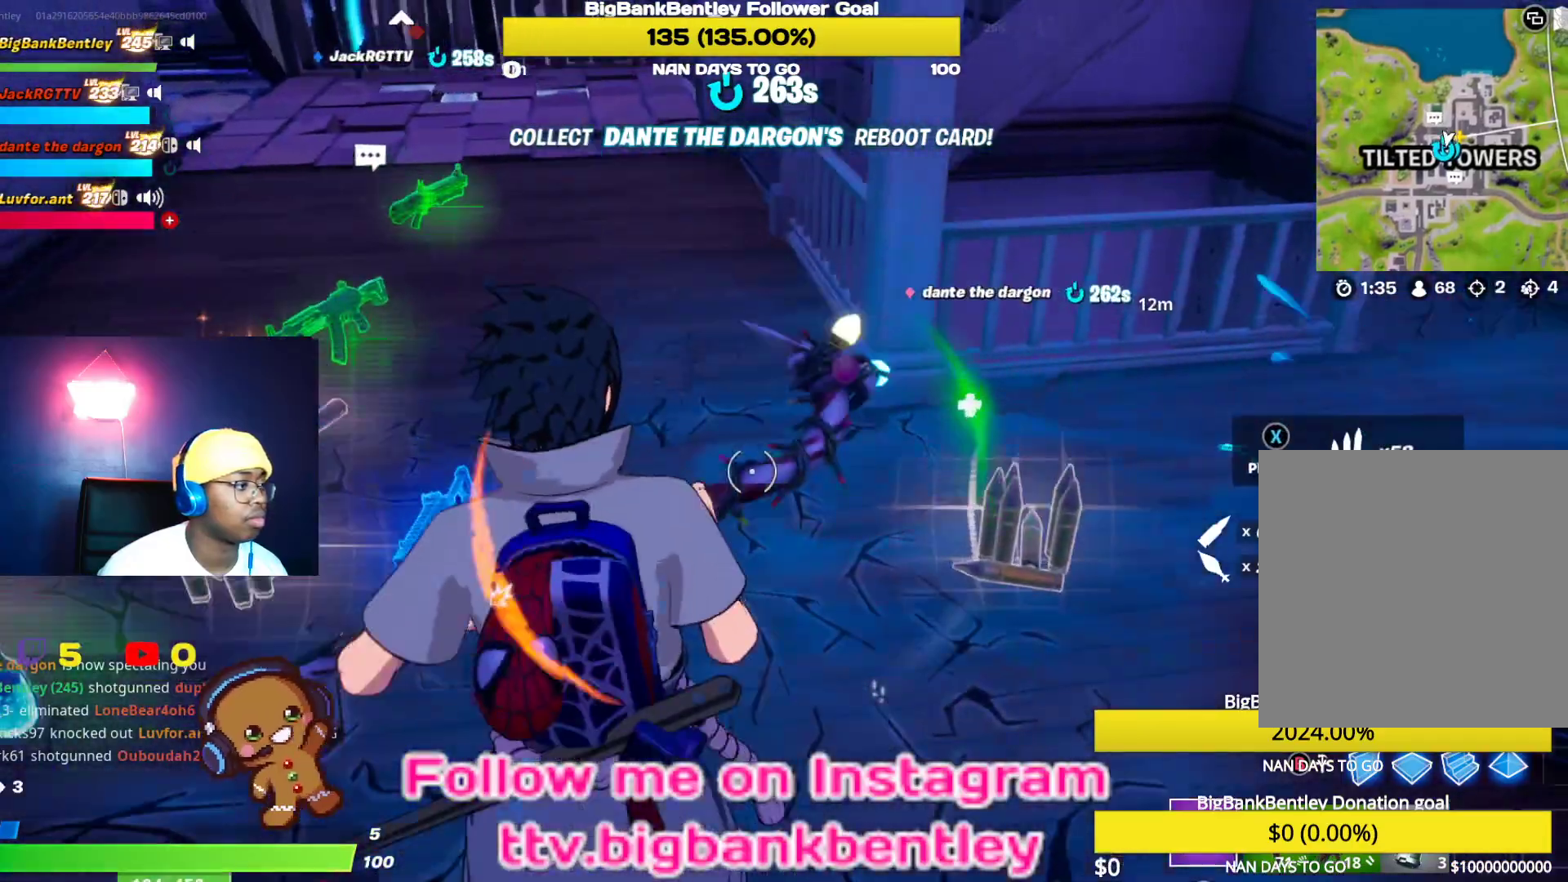
{"buttons": [], "left_stick": "down-right", "right_stick": "left", "events": [[100, "right_stick", "left"], [133, "left_stick", "right"], [333, "left_stick", "down-right"]]}
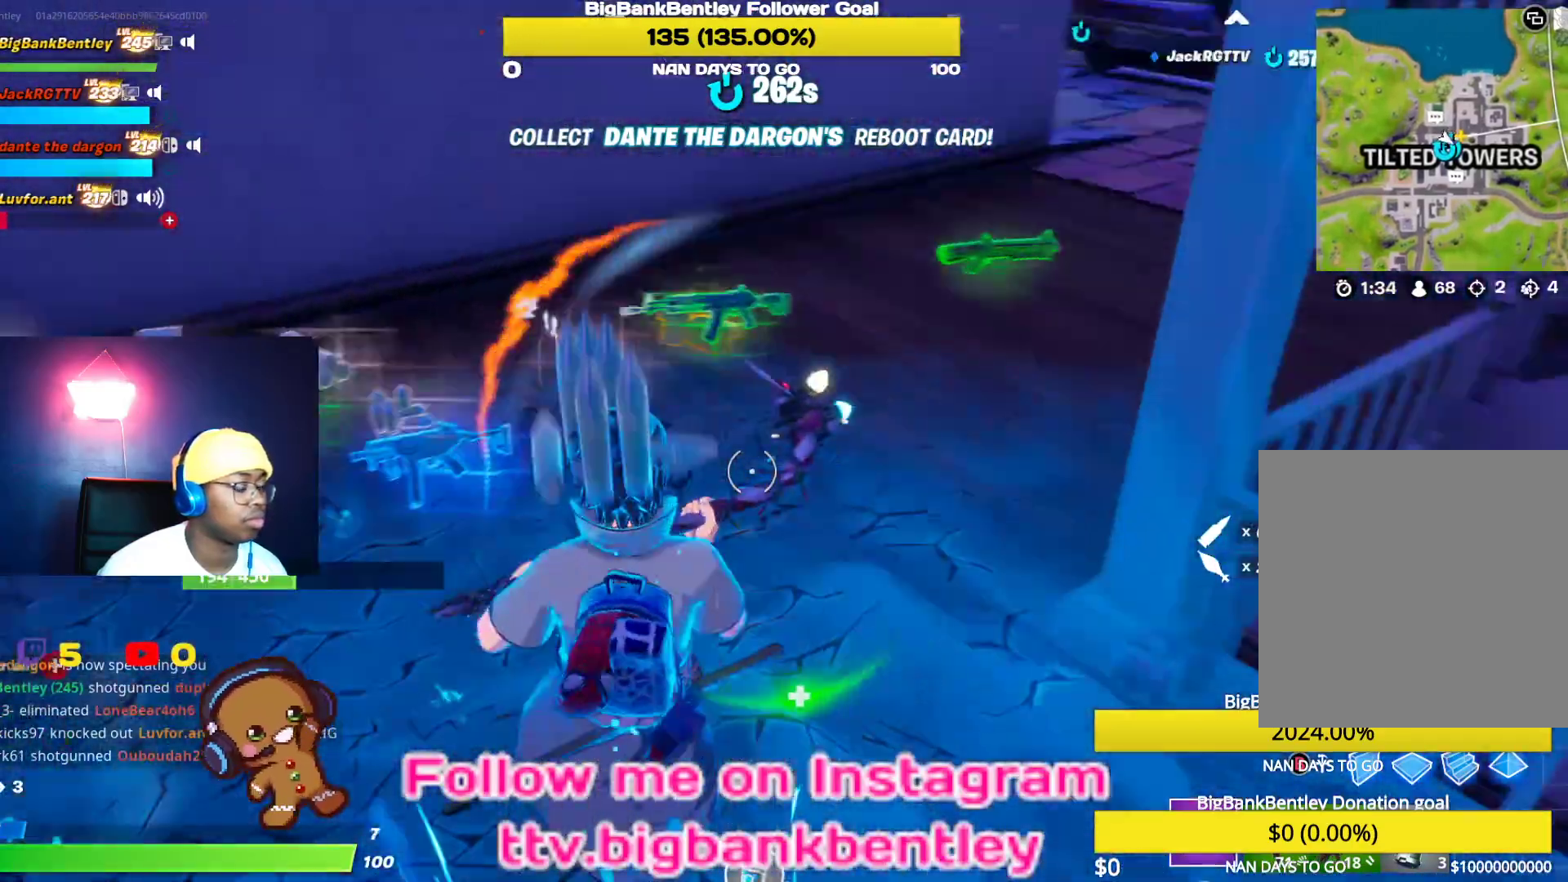
{"buttons": [], "left_stick": "up-left", "right_stick": "center", "events": [[83, "left_stick", "down-left"], [133, "left_stick", "up-left"], [133, "right_stick", "up-left"], [500, "right_stick", "center"]]}
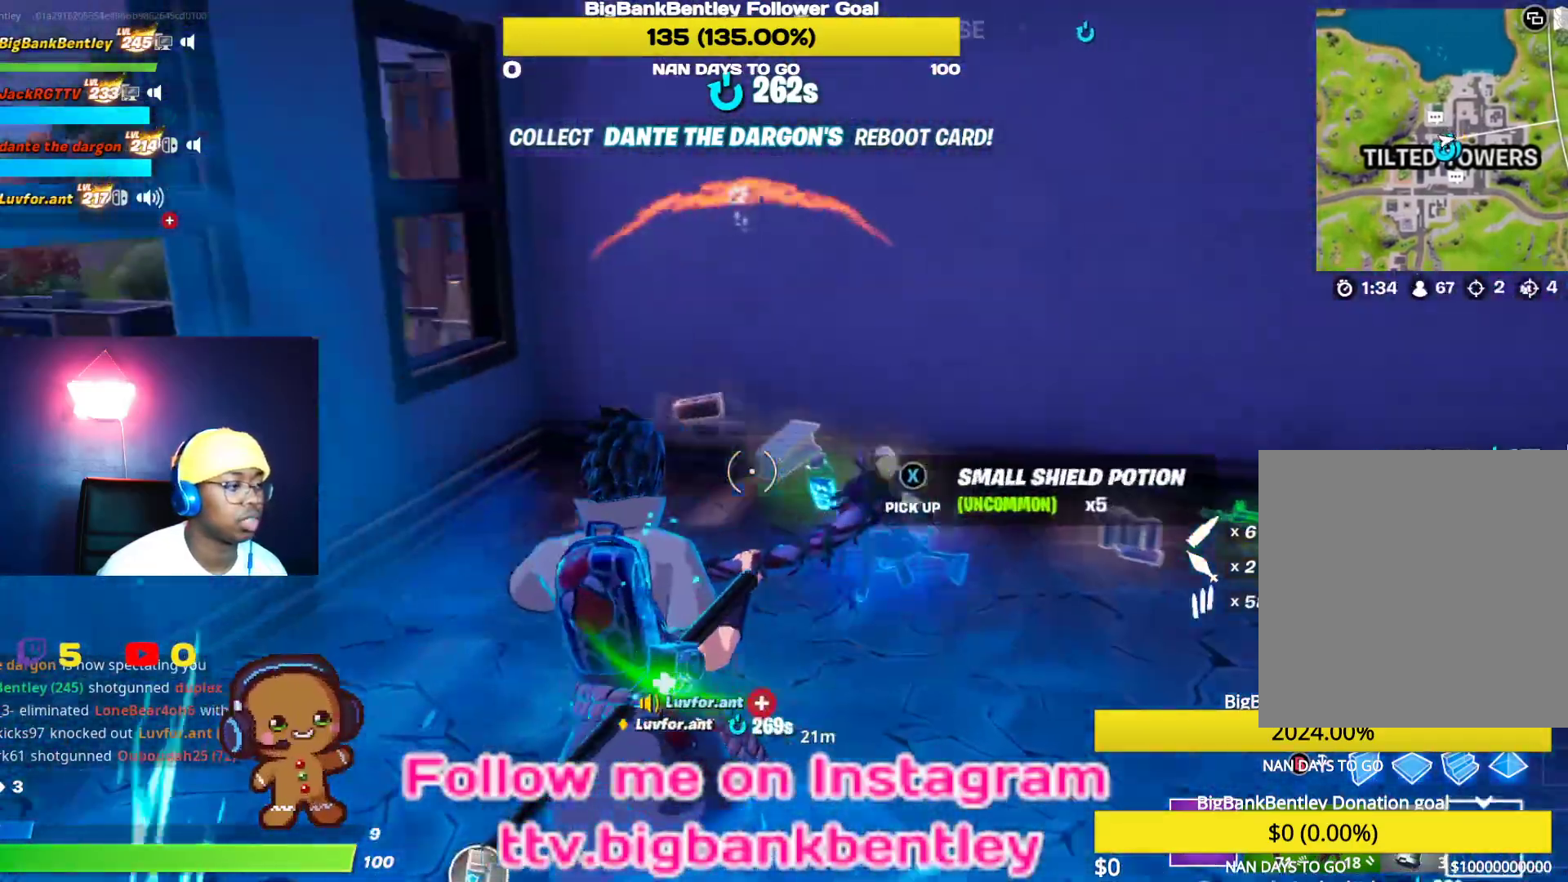
{"buttons": [], "left_stick": "center", "right_stick": "down", "events": [[133, "left_stick", "up-right"], [267, "left_stick", "right"], [350, "right_stick", "down"], [467, "left_stick", "center"]]}
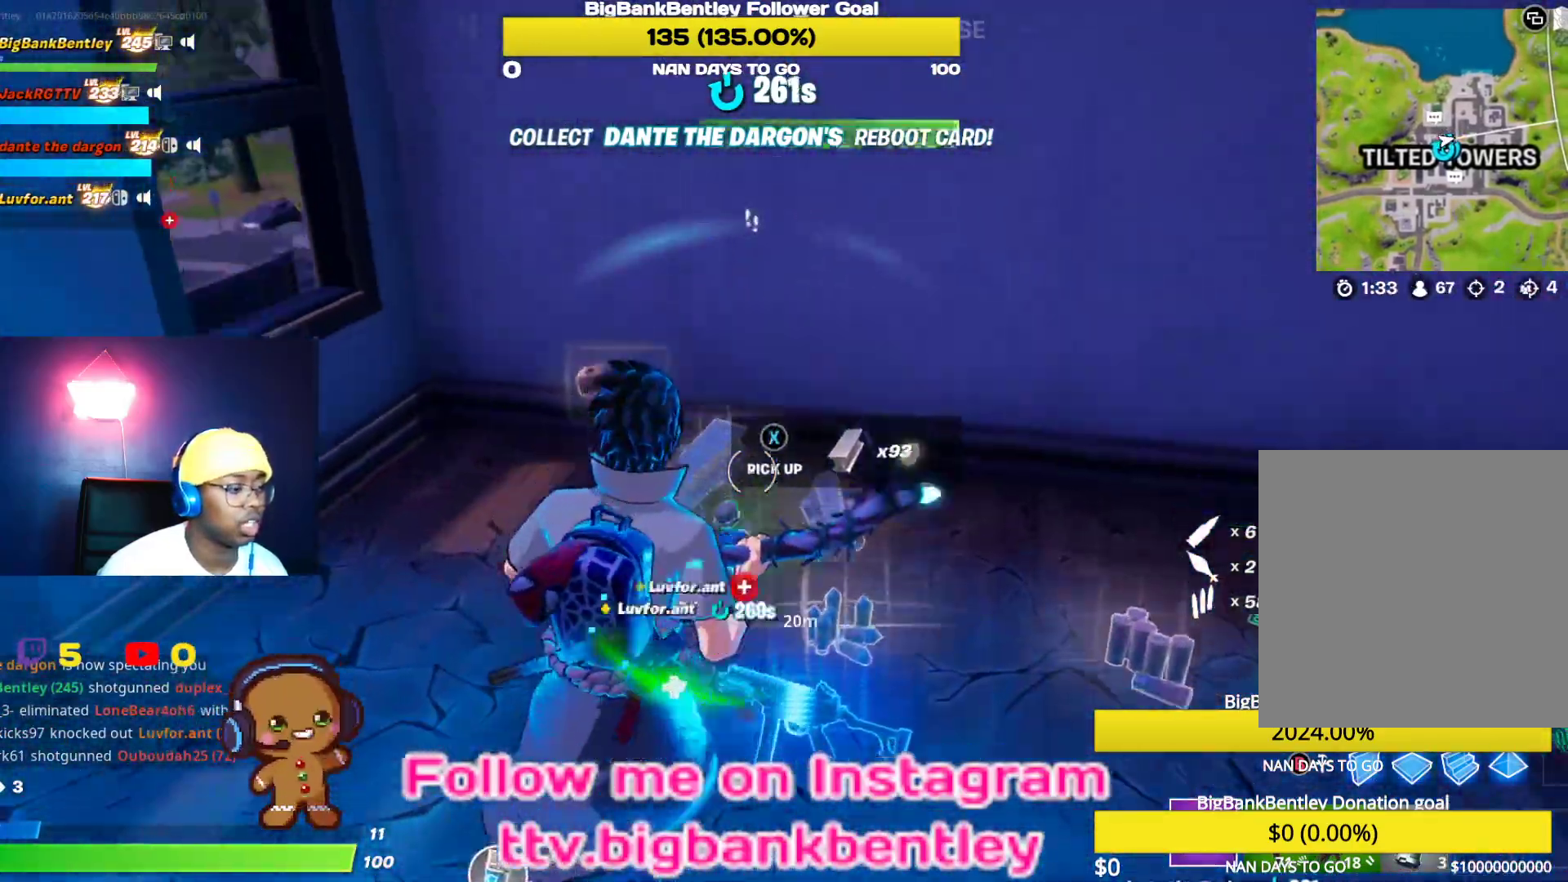
{"buttons": [], "left_stick": "up-right", "right_stick": "center", "events": [[50, "left_stick", "left"], [133, "right_stick", "center"], [217, "left_stick", "up-left"], [367, "left_stick", "up-right"], [383, "X", "down"], [483, "X", "up"]]}
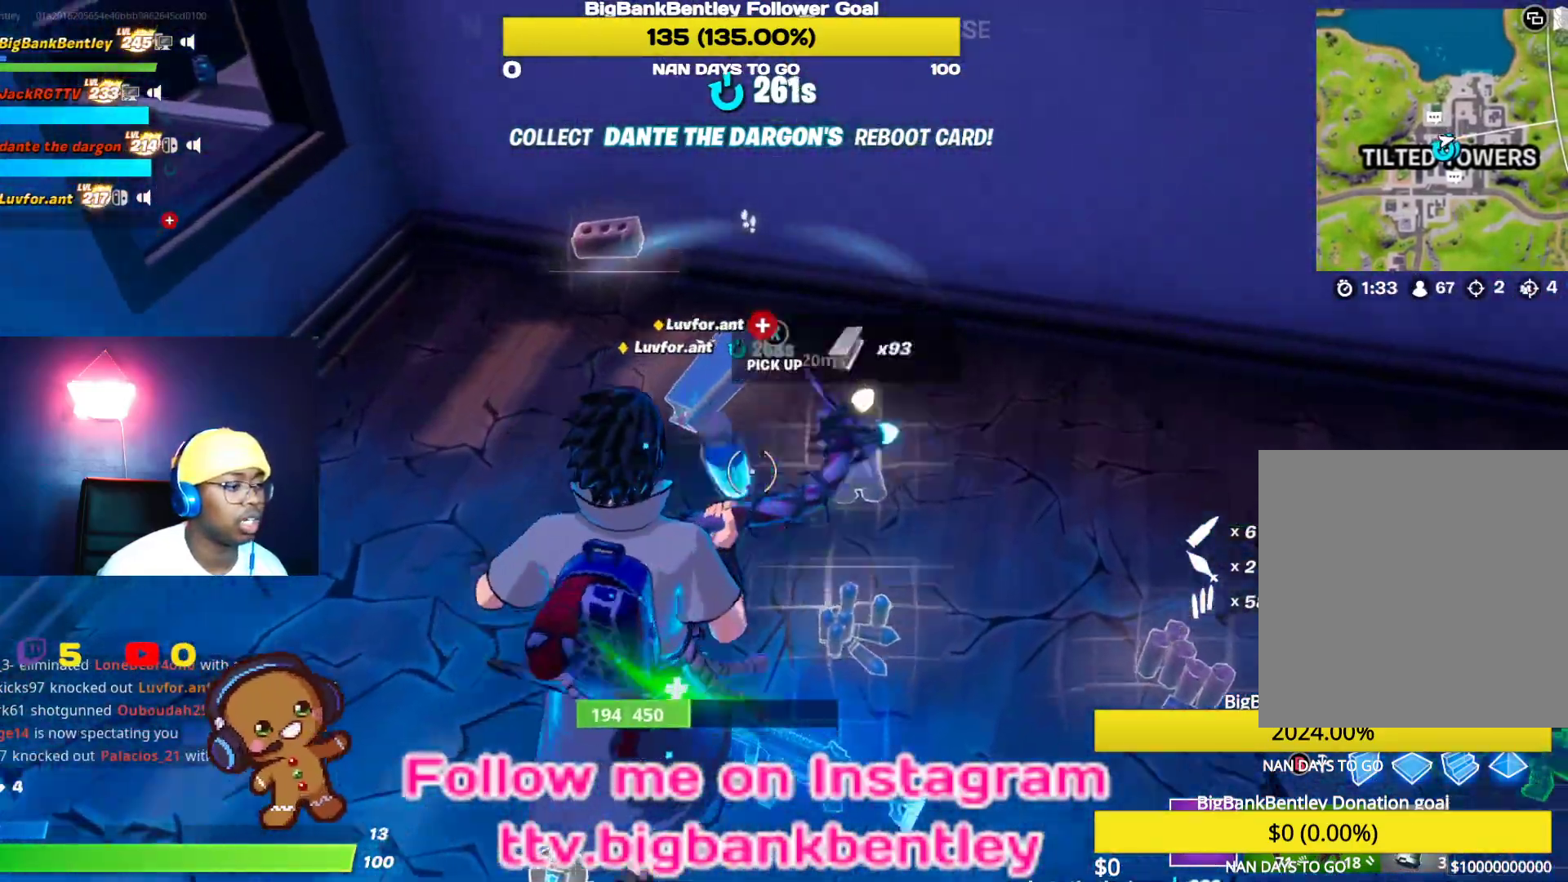
{"buttons": [], "left_stick": "up-left", "right_stick": "right", "events": [[167, "right_stick", "left"], [200, "left_stick", "up"], [233, "right_stick", "up-left"], [367, "right_stick", "up-right"], [450, "right_stick", "right"], [483, "left_stick", "up-left"]]}
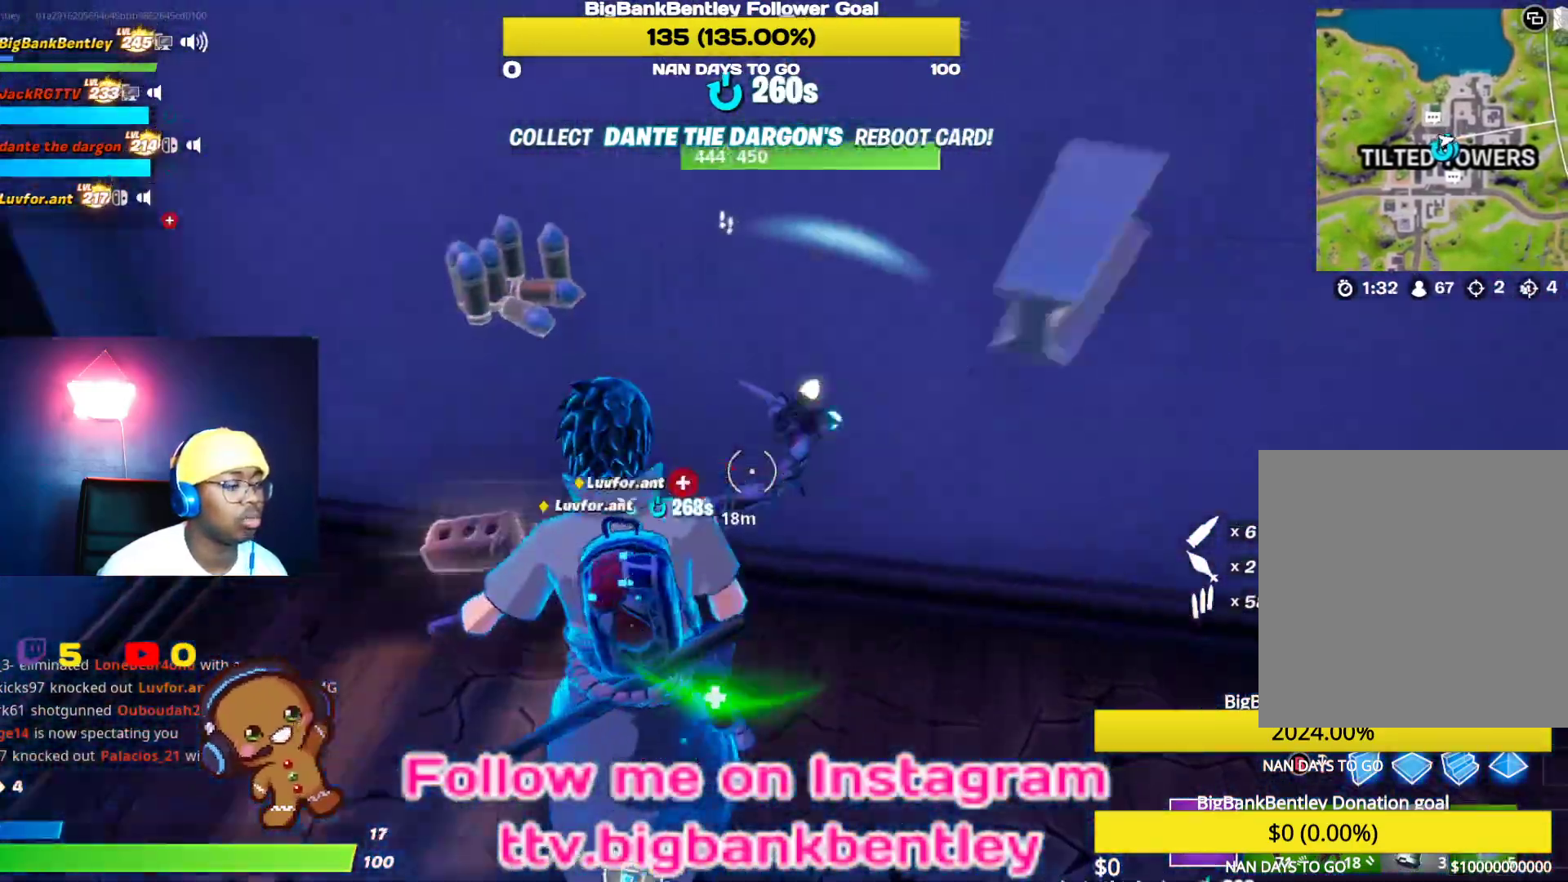
{"buttons": [], "left_stick": "up-right", "right_stick": "center", "events": [[217, "left_stick", "up-right"], [233, "R1", "down"], [233, "R2", "down"], [317, "R2", "up"], [333, "R1", "up"], [433, "right_stick", "center"]]}